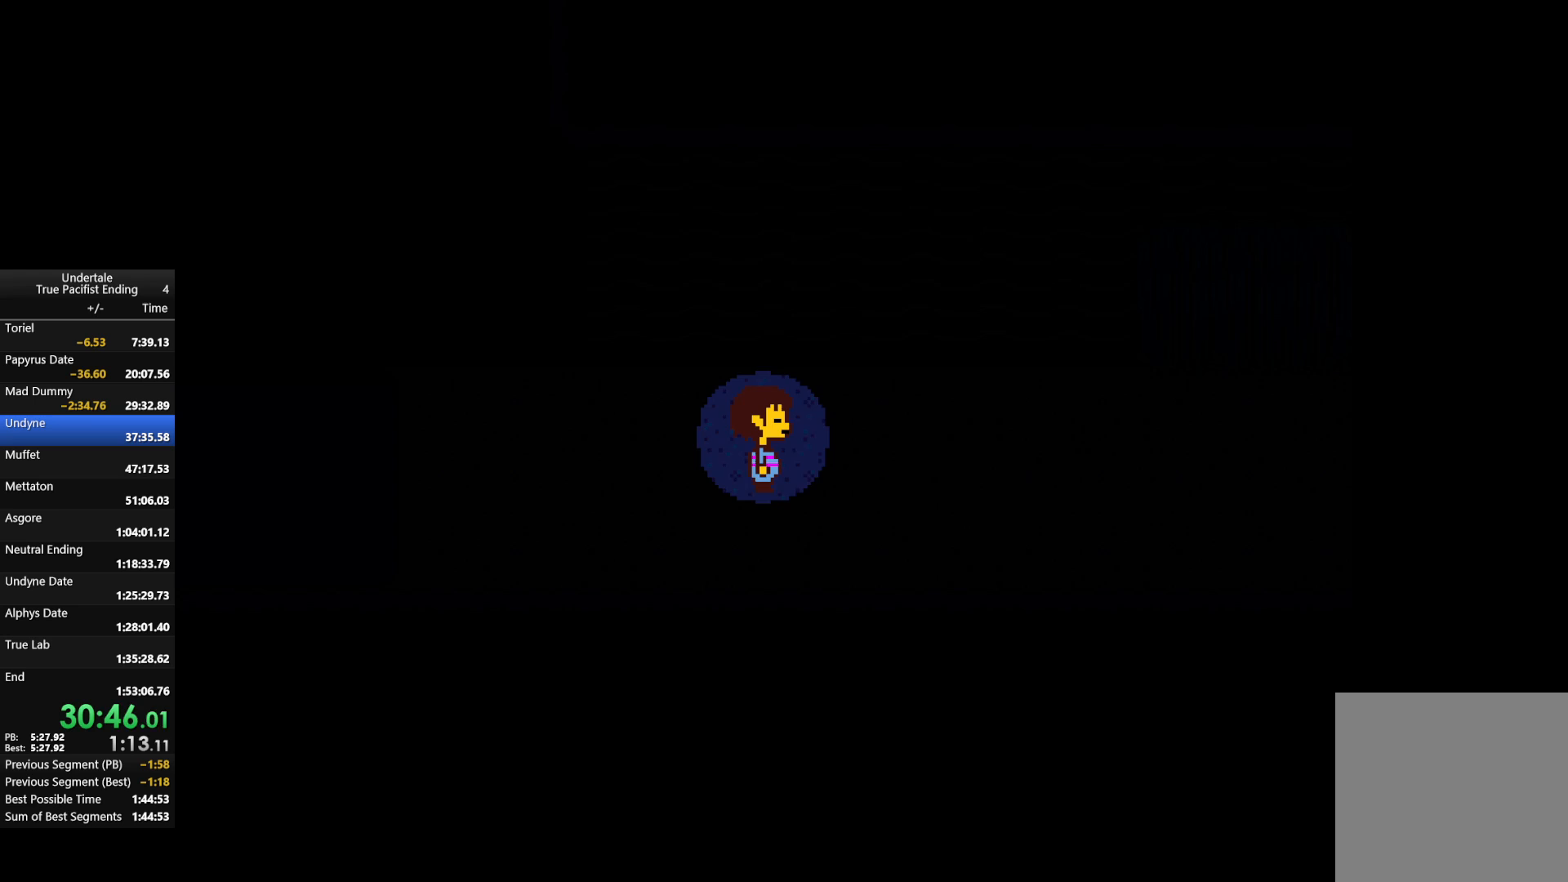
Gameplay with keyboard; each line is a JSON object with the keys held at the frame after it. "events" lists presses ("down") and releases ("up") of "c", "down", "left", "return", "right", "shift", "up", "x" and "z" between this image and that frame as [ms after this image, input, new state], when the widget could be followed in between. No other keys are recorded. Mouse input is not recorded.
{"keys": ["right"], "events": [[67, "return", "down"], [67, "shift", "down"], [67, "x", "up"], [67, "z", "up"], [100, "return", "up"], [133, "right", "up"], [133, "shift", "up"], [133, "x", "down"], [133, "z", "down"], [200, "right", "down"], [267, "x", "up"], [267, "z", "up"], [333, "z", "down"], [400, "shift", "down"], [400, "x", "down"], [400, "z", "up"], [433, "shift", "up"], [433, "x", "up"]]}
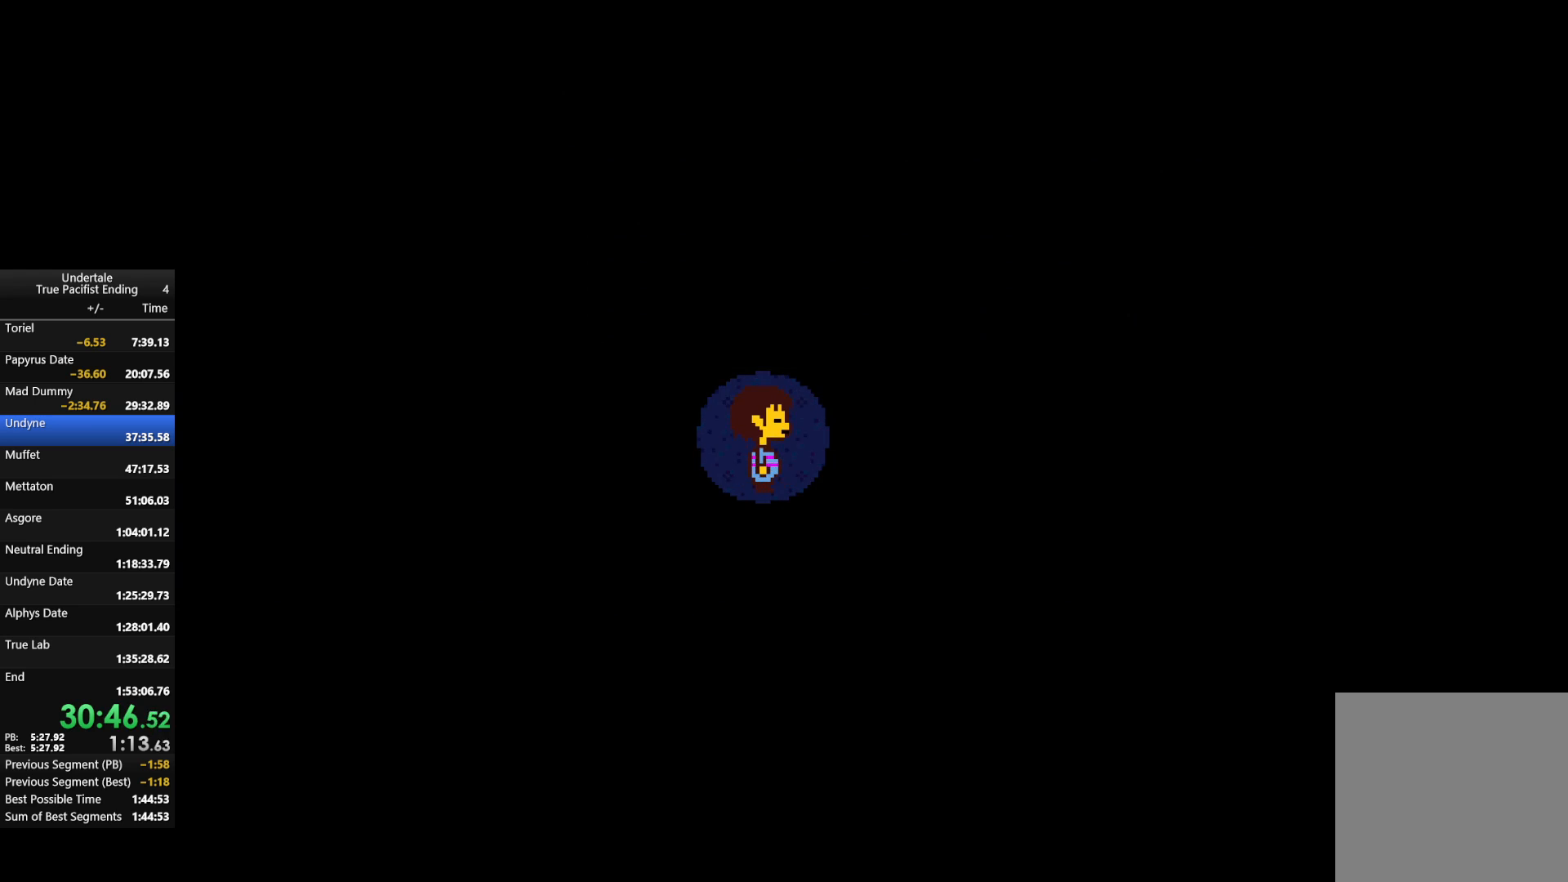
{"keys": ["right", "x"], "events": [[33, "return", "down"], [33, "shift", "down"], [33, "z", "down"], [100, "return", "up"], [100, "shift", "up"], [100, "x", "down"], [133, "z", "up"], [167, "return", "down"], [167, "shift", "down"], [167, "x", "up"], [267, "return", "up"], [267, "shift", "up"], [267, "x", "down"], [267, "z", "down"], [333, "z", "up"], [367, "return", "down"], [367, "shift", "down"], [367, "x", "up"], [433, "return", "up"], [467, "right", "up"], [467, "shift", "up"], [467, "x", "down"], [467, "z", "down"], [500, "right", "down"], [500, "z", "up"]]}
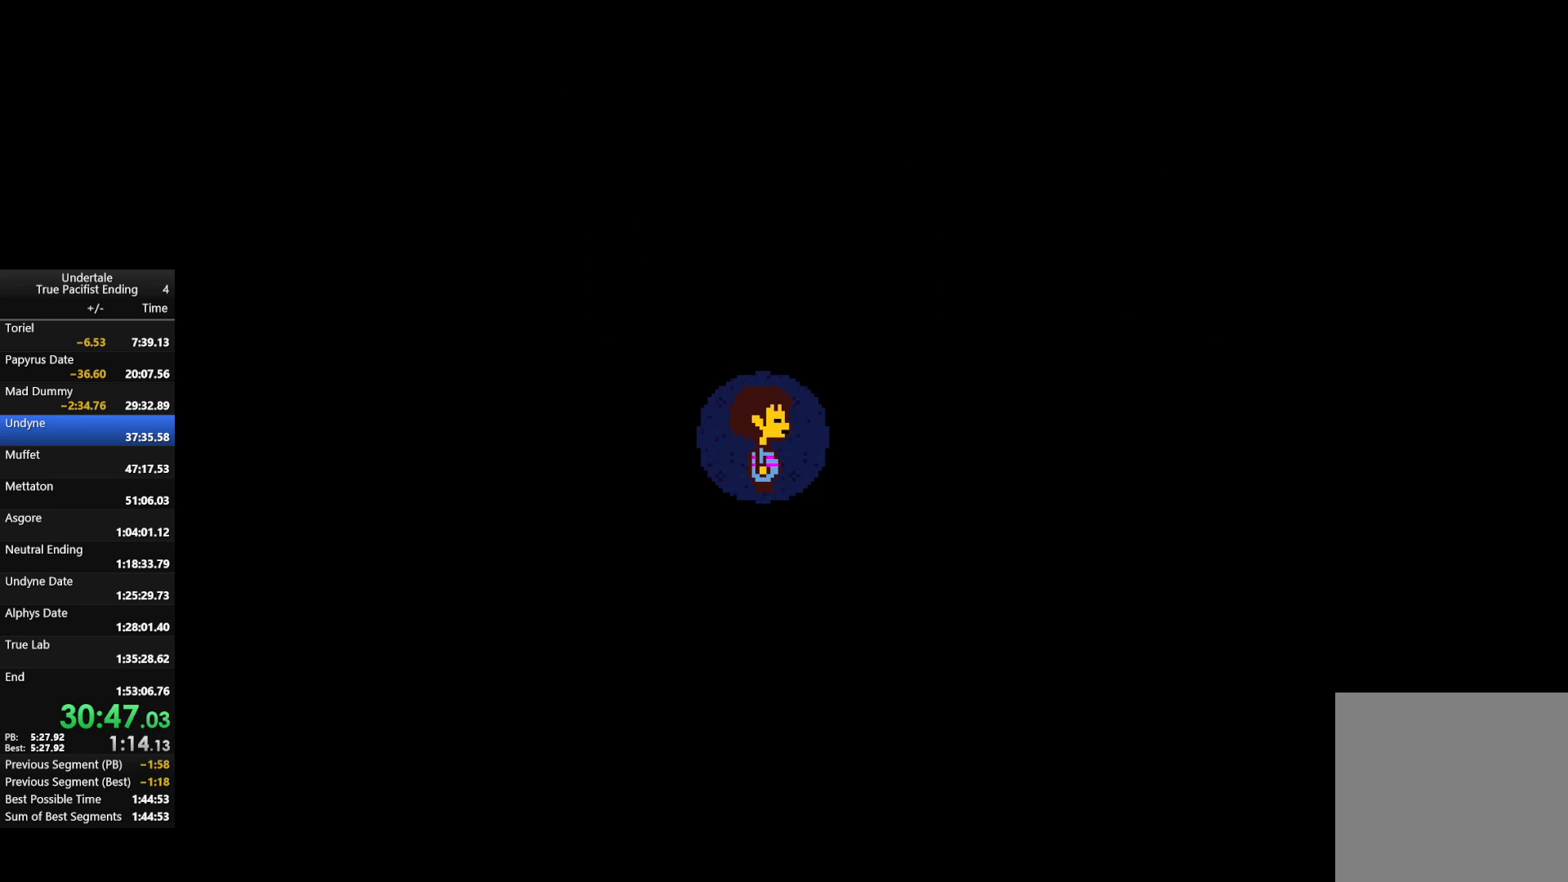
{"keys": [], "events": [[67, "return", "down"], [67, "shift", "down"], [67, "x", "up"], [100, "return", "up"], [100, "shift", "up"], [133, "right", "up"], [133, "x", "down"], [133, "z", "down"], [200, "return", "down"], [200, "right", "down"], [200, "z", "up"], [233, "return", "up"], [233, "shift", "down"], [233, "x", "up"], [300, "right", "up"], [300, "shift", "up"], [333, "x", "down"], [333, "z", "down"], [400, "return", "down"], [400, "shift", "down"], [433, "return", "up"], [433, "shift", "up"], [433, "x", "up"], [433, "z", "up"]]}
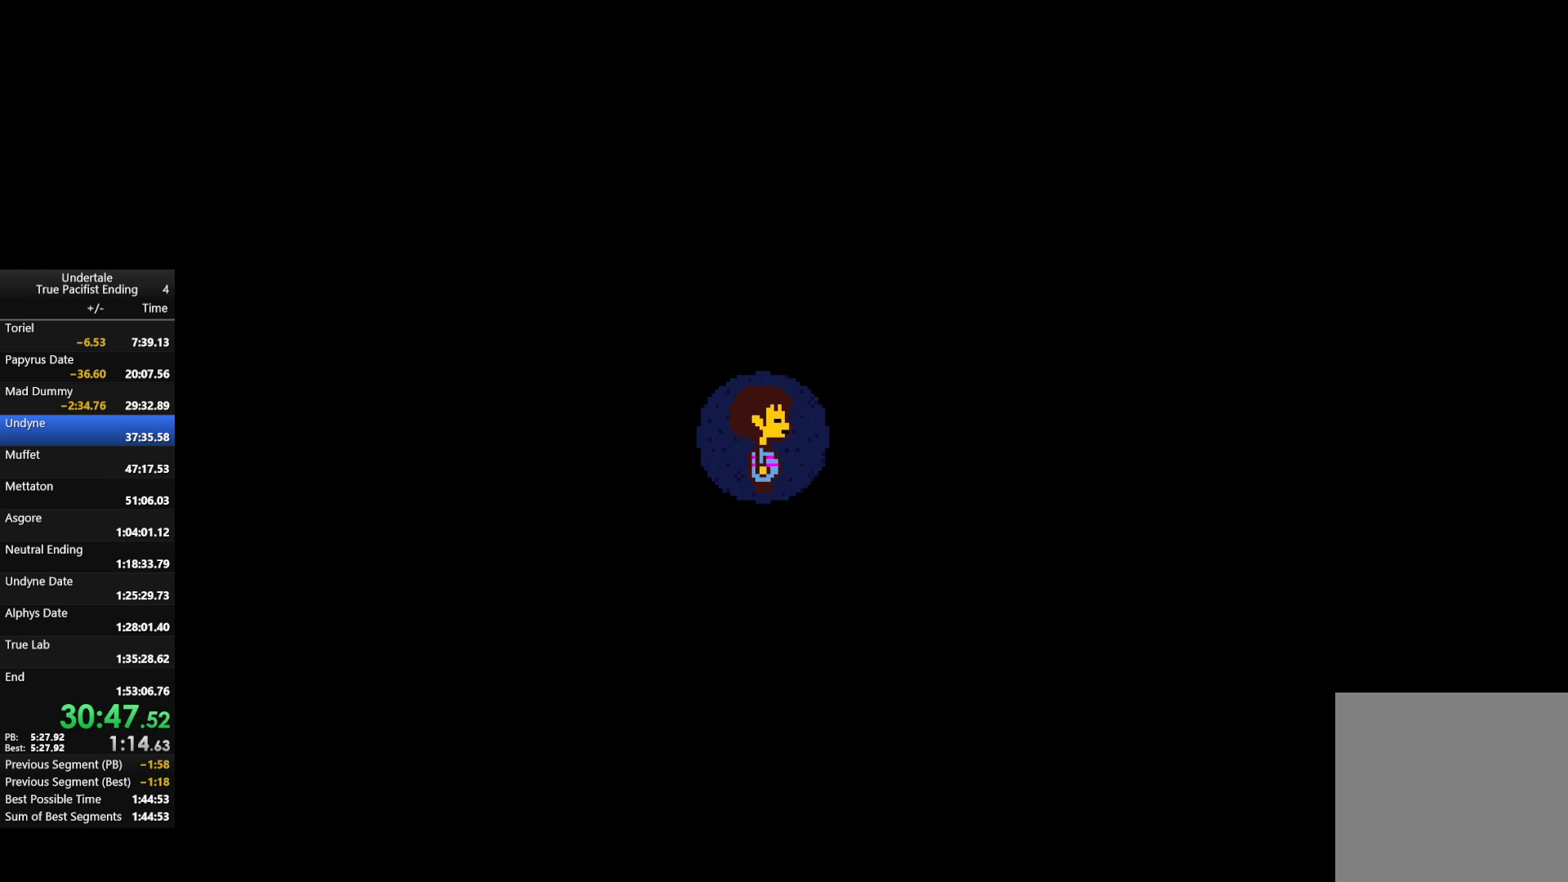
{"keys": ["right"], "events": [[33, "return", "down"], [33, "right", "down"], [33, "shift", "down"], [33, "x", "down"], [33, "z", "down"], [67, "return", "up"], [133, "shift", "up"], [133, "x", "up"], [133, "z", "up"], [200, "return", "down"], [200, "shift", "down"], [200, "x", "down"], [200, "z", "down"], [267, "return", "up"], [267, "shift", "up"], [300, "x", "up"], [300, "z", "up"], [367, "return", "down"], [367, "shift", "down"], [400, "x", "down"], [400, "z", "down"], [433, "return", "up"], [433, "shift", "up"], [500, "x", "up"], [500, "z", "up"]]}
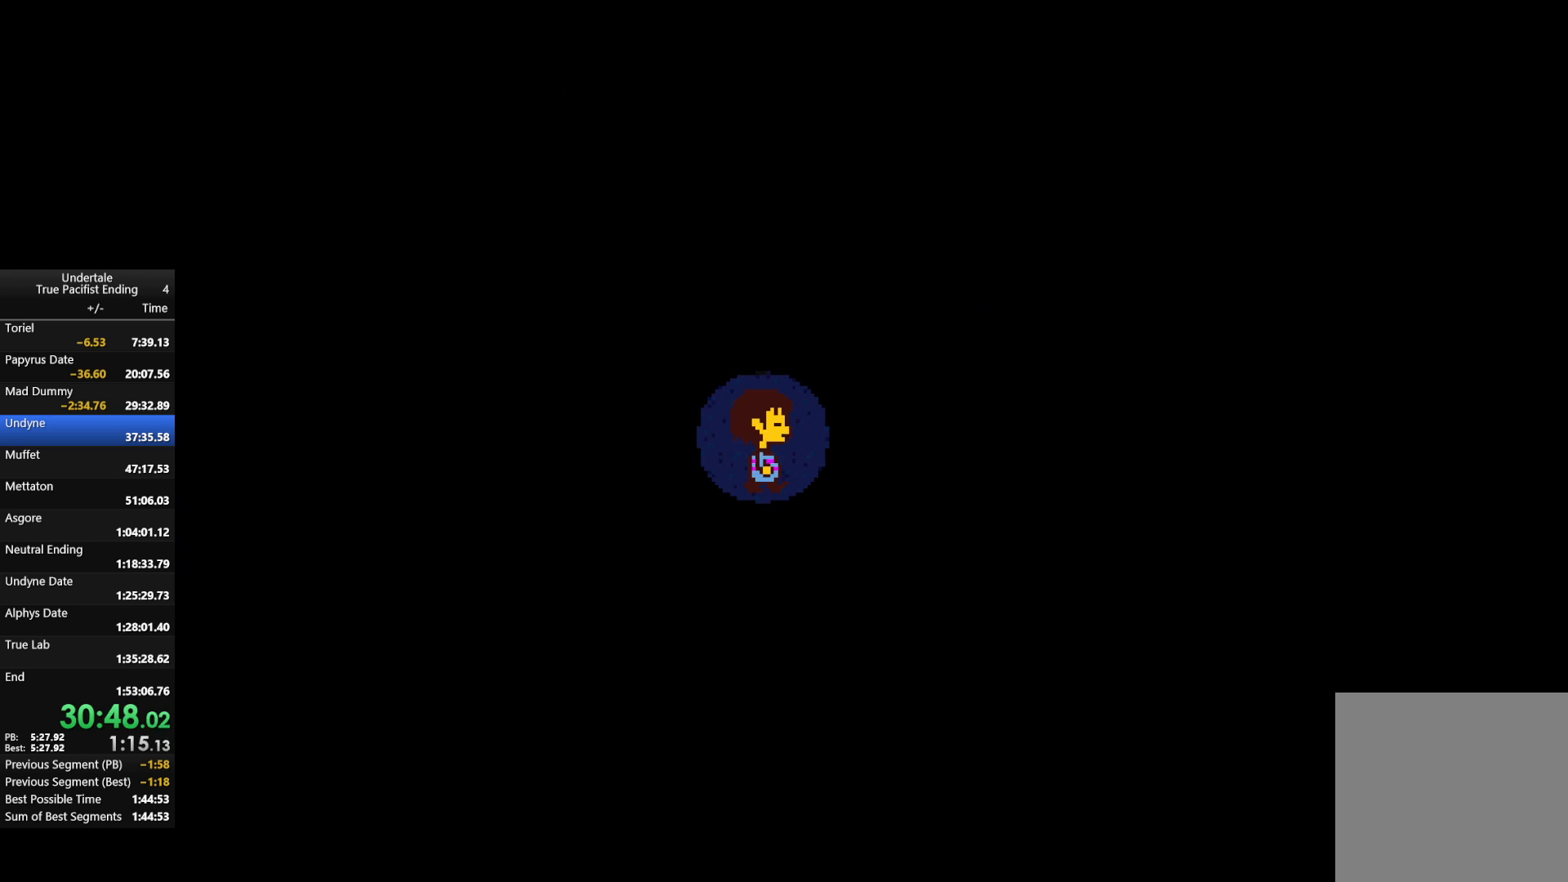
{"keys": ["right", "x"], "events": [[33, "return", "down"], [33, "shift", "down"], [100, "x", "down"], [100, "z", "down"], [133, "return", "up"], [133, "shift", "up"], [167, "x", "up"], [167, "z", "up"], [233, "shift", "down"], [267, "x", "down"], [267, "z", "down"], [333, "shift", "up"], [367, "x", "up"], [367, "z", "up"], [400, "return", "down"], [400, "shift", "down"], [467, "return", "up"], [467, "shift", "up"], [467, "x", "down"], [467, "z", "down"], [500, "z", "up"]]}
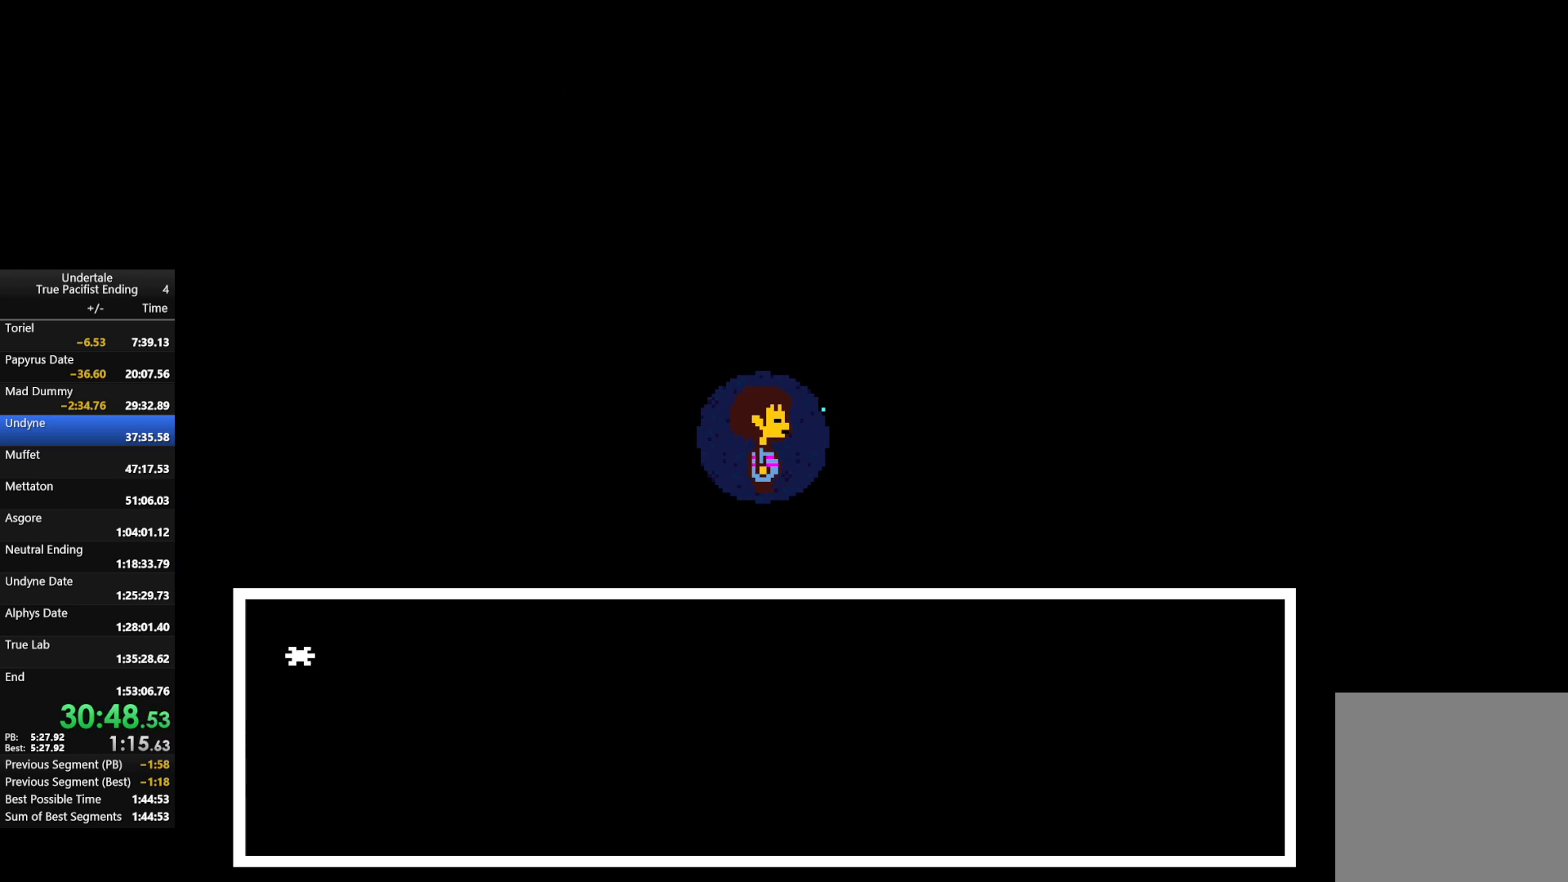
{"keys": ["right", "x", "z"], "events": [[67, "x", "up"], [100, "return", "down"], [100, "shift", "down"], [167, "return", "up"], [167, "shift", "up"], [167, "x", "down"], [167, "z", "down"], [200, "z", "up"], [233, "return", "down"], [233, "shift", "down"], [233, "x", "up"], [300, "return", "up"], [333, "shift", "up"], [333, "x", "down"], [333, "z", "down"], [367, "return", "down"], [367, "shift", "down"], [367, "x", "up"], [367, "z", "up"], [433, "return", "up"], [433, "shift", "up"], [467, "x", "down"], [467, "z", "down"]]}
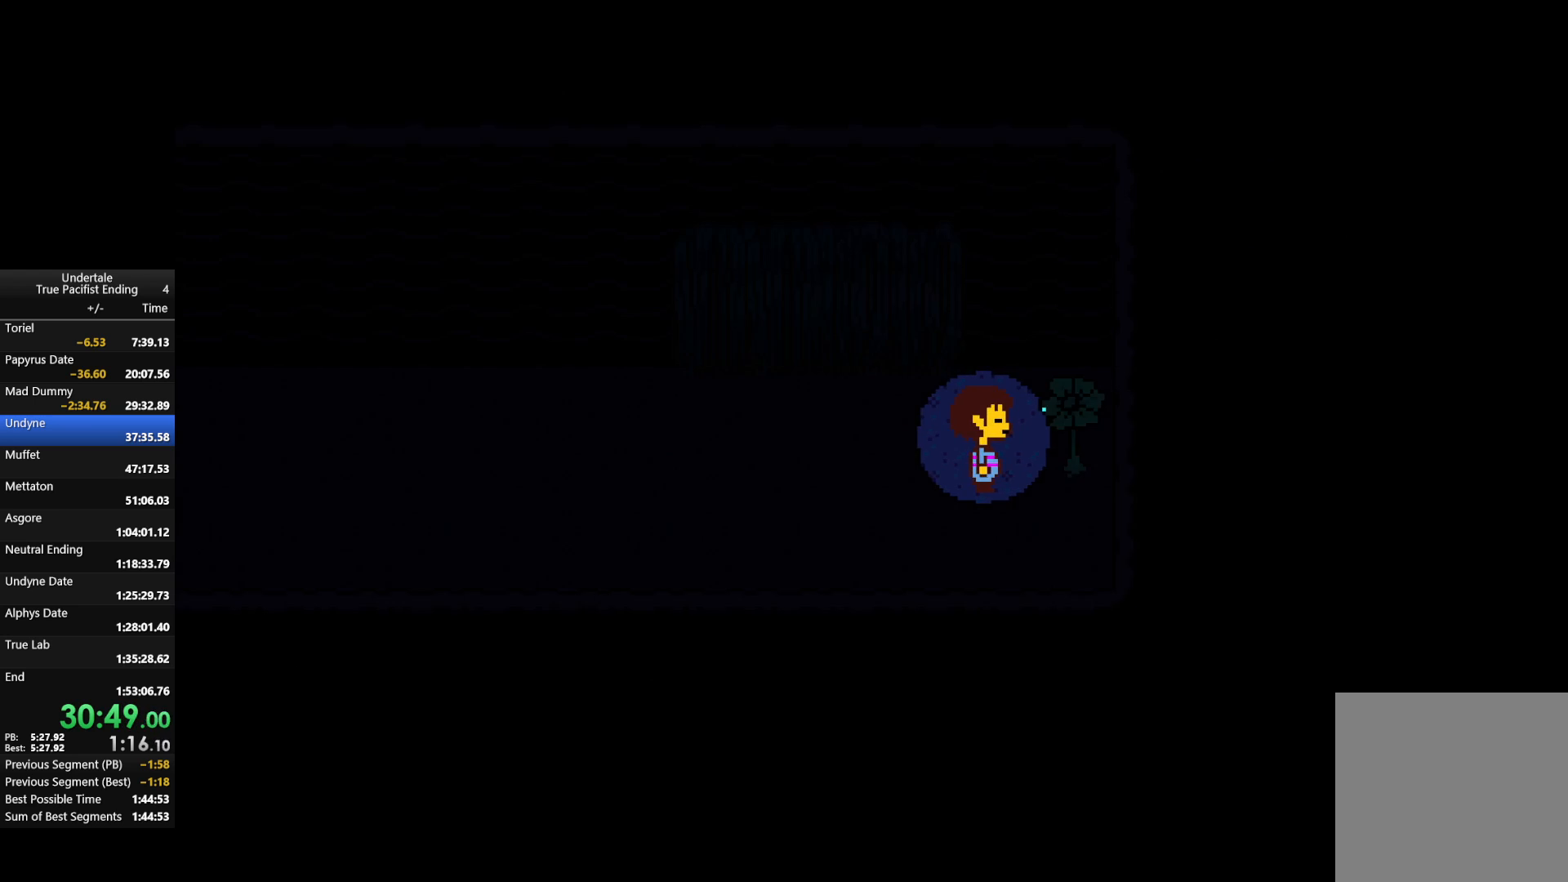
{"keys": [], "events": [[33, "return", "down"], [33, "shift", "down"], [33, "x", "up"], [33, "z", "up"], [67, "return", "up"], [67, "shift", "up"], [167, "right", "up"], [167, "x", "down"], [167, "z", "down"], [300, "x", "up"], [300, "z", "up"], [467, "return", "down"], [467, "x", "down"], [467, "z", "down"], [500, "return", "up"], [500, "x", "up"], [500, "z", "up"]]}
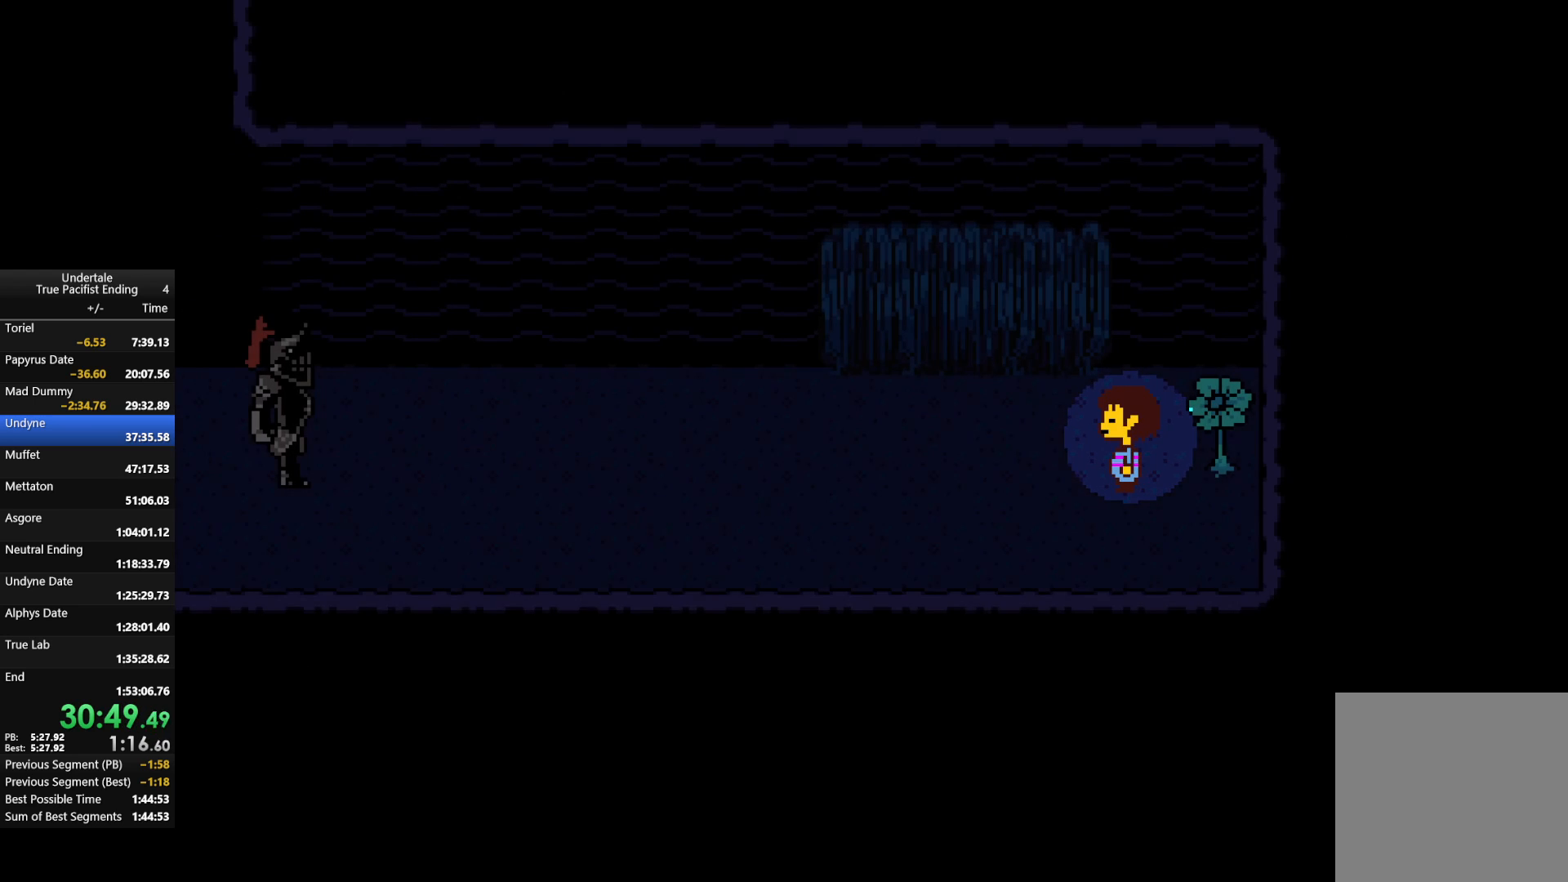
{"keys": ["x", "z"], "events": [[33, "shift", "down"], [100, "return", "down"], [100, "z", "down"], [133, "return", "up"], [133, "shift", "up"], [133, "x", "down"], [200, "x", "up"], [200, "z", "up"], [233, "return", "down"], [233, "shift", "down"], [267, "return", "up"], [267, "shift", "up"], [267, "x", "down"], [267, "z", "down"], [367, "return", "down"], [367, "x", "up"], [367, "z", "up"], [400, "return", "up"], [500, "x", "down"], [500, "z", "down"]]}
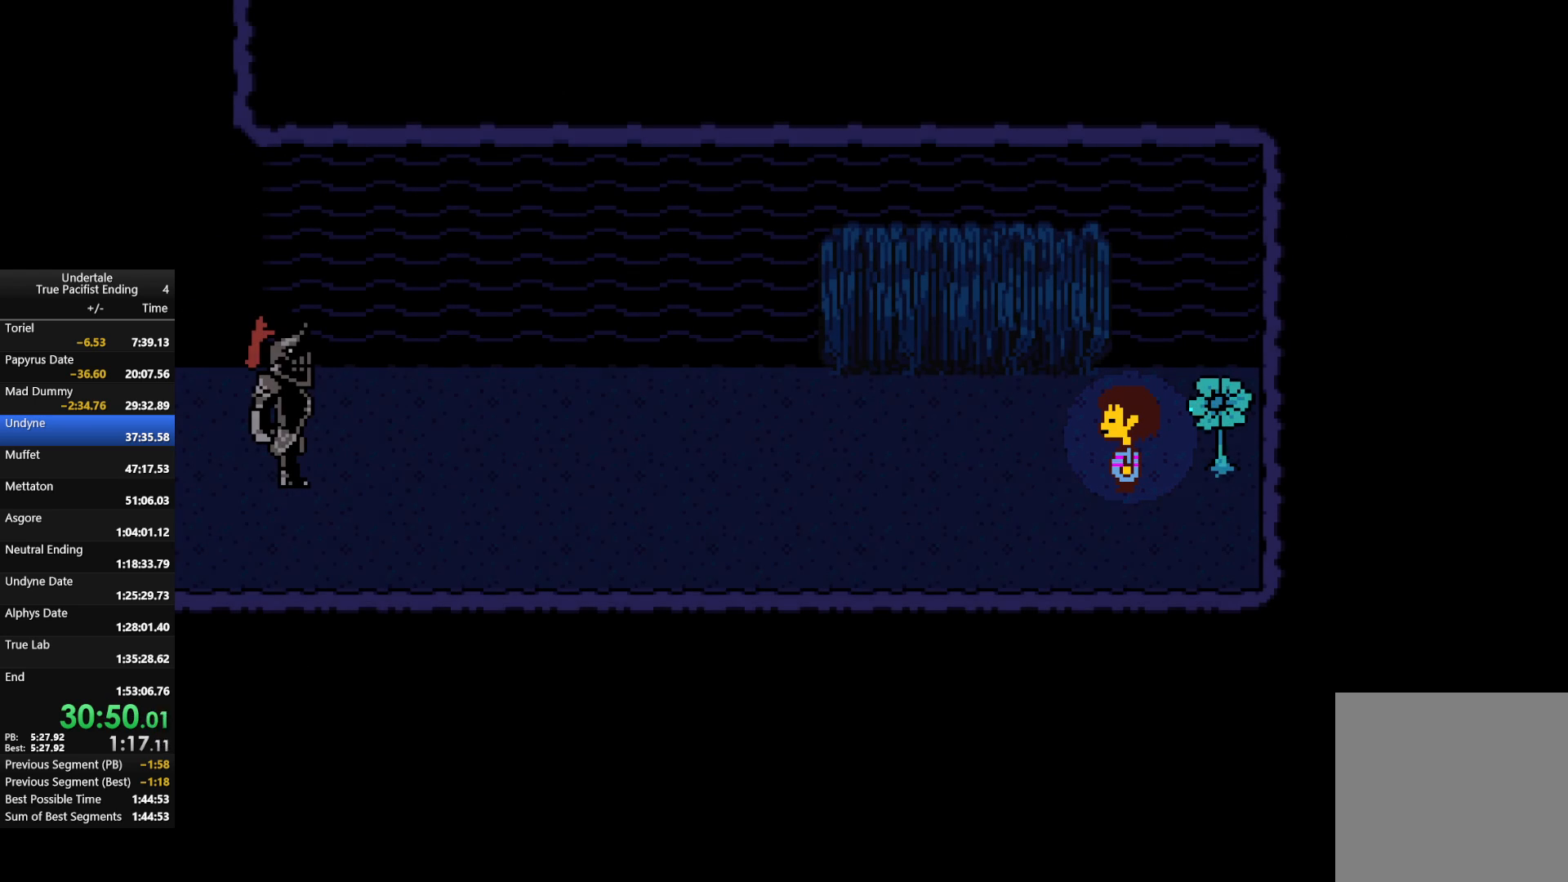
{"keys": [], "events": [[67, "shift", "down"], [100, "shift", "up"], [100, "x", "up"], [100, "z", "up"], [200, "return", "down"], [200, "shift", "down"], [233, "return", "up"], [233, "shift", "up"], [233, "x", "down"], [233, "z", "down"], [300, "return", "down"], [300, "shift", "down"], [300, "x", "up"], [300, "z", "up"], [367, "return", "up"], [367, "shift", "up"], [367, "z", "down"], [433, "x", "down"], [467, "x", "up"], [467, "z", "up"]]}
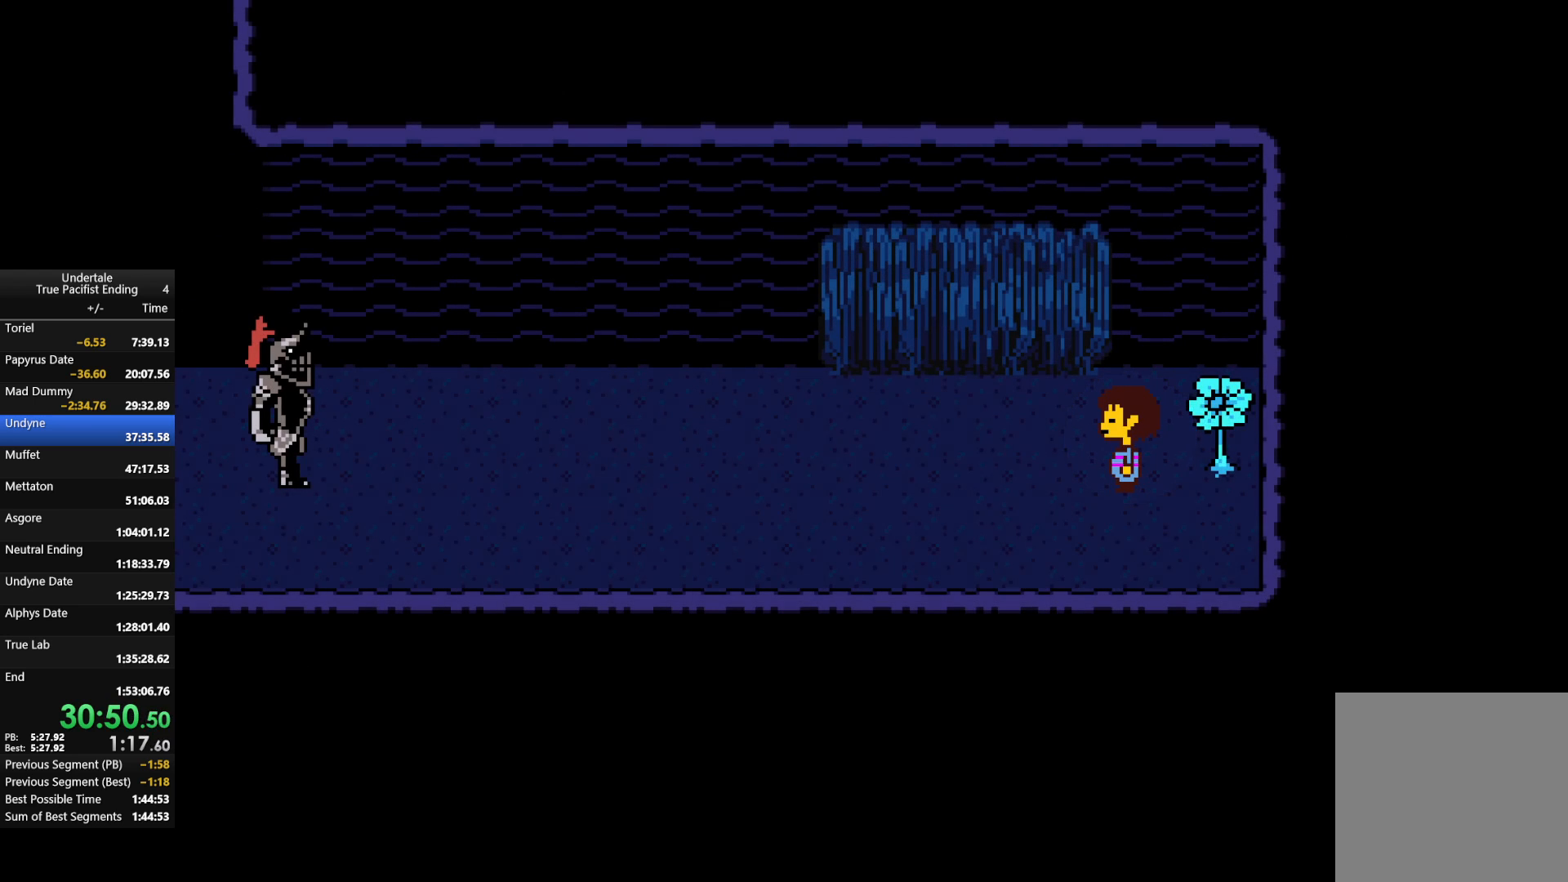
{"keys": [], "events": []}
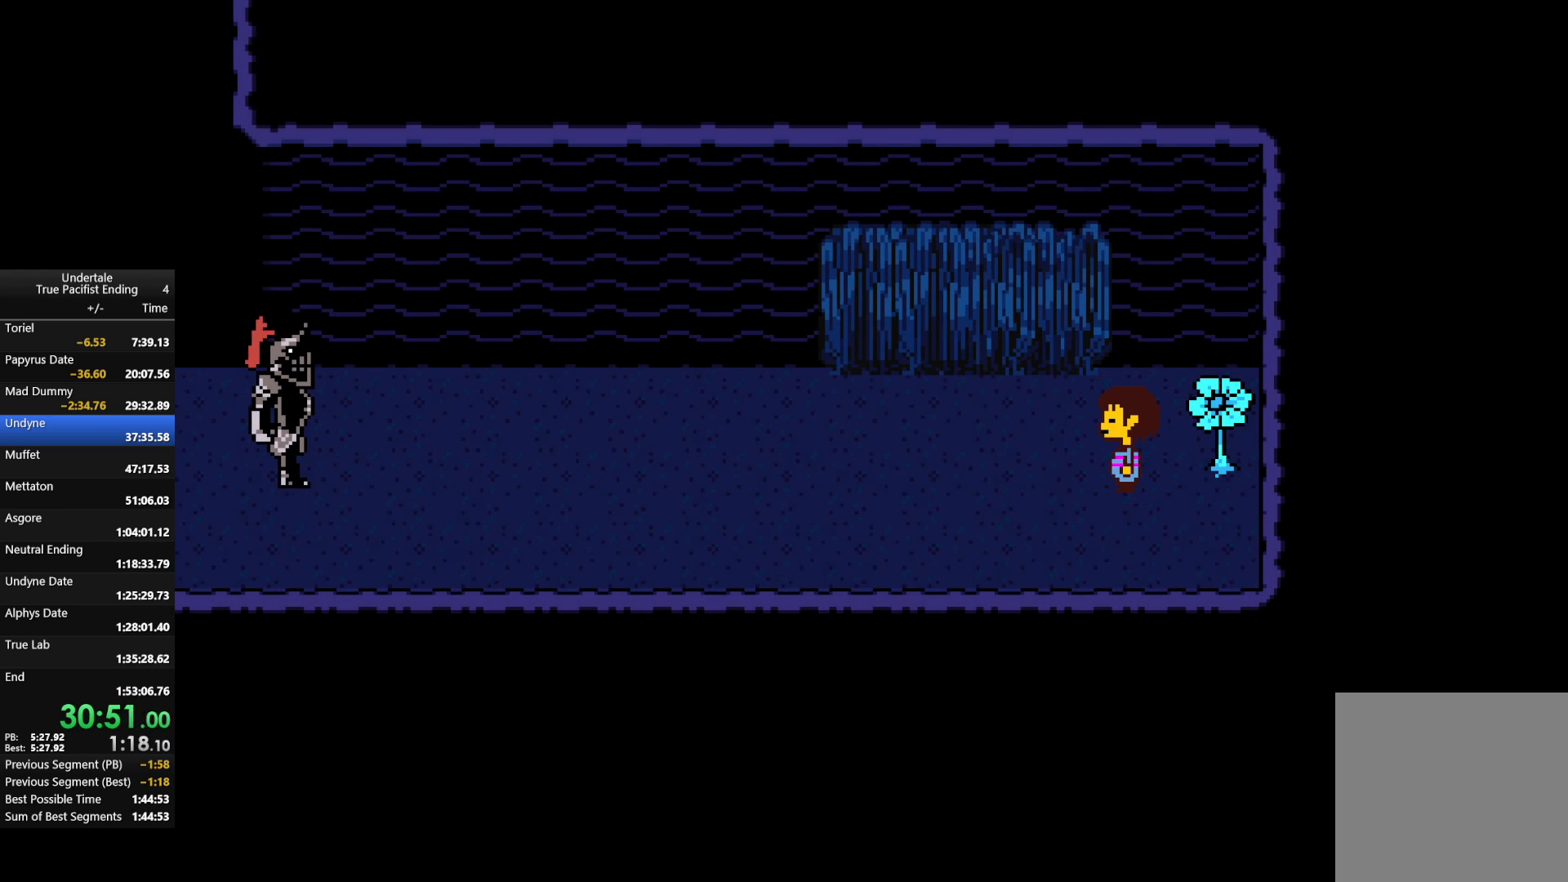
{"keys": ["return", "shift"], "events": [[33, "return", "down"], [33, "shift", "down"], [33, "x", "down"], [33, "z", "down"], [67, "return", "up"], [67, "shift", "up"], [133, "z", "up"], [167, "return", "down"], [167, "shift", "down"], [167, "x", "up"], [233, "return", "up"], [233, "shift", "up"], [233, "x", "down"], [233, "z", "down"], [267, "return", "down"], [267, "shift", "down"], [333, "return", "up"], [333, "shift", "up"], [333, "x", "up"], [333, "z", "up"], [400, "return", "down"], [400, "shift", "down"], [400, "x", "down"], [400, "z", "down"], [467, "return", "up"], [467, "shift", "up"], [467, "x", "up"], [467, "z", "up"], [500, "return", "down"], [500, "shift", "down"]]}
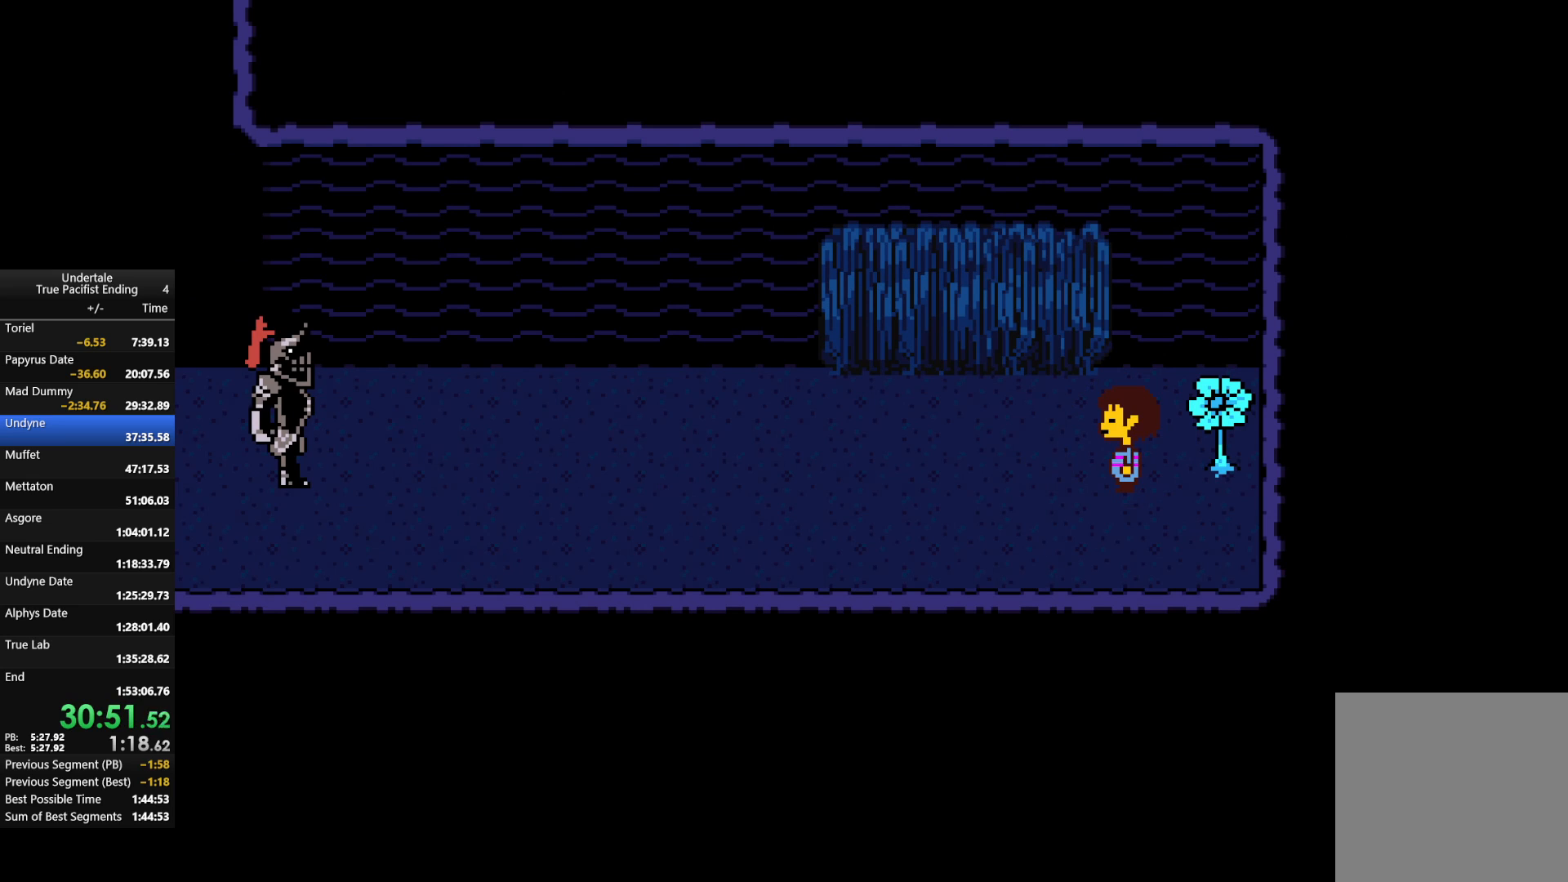
{"keys": [], "events": [[67, "return", "up"], [67, "shift", "up"], [67, "x", "down"], [67, "z", "down"], [100, "return", "down"], [100, "shift", "down"], [167, "return", "up"], [167, "shift", "up"], [167, "x", "up"], [167, "z", "up"], [233, "return", "down"], [233, "shift", "down"], [233, "x", "down"], [233, "z", "down"], [300, "return", "up"], [300, "shift", "up"], [300, "x", "up"], [333, "return", "down"], [333, "shift", "down"], [333, "z", "up"], [400, "return", "up"], [400, "shift", "up"], [400, "x", "down"], [400, "z", "down"], [433, "return", "down"], [433, "shift", "down"], [467, "return", "up"], [467, "shift", "up"], [467, "x", "up"], [467, "z", "up"]]}
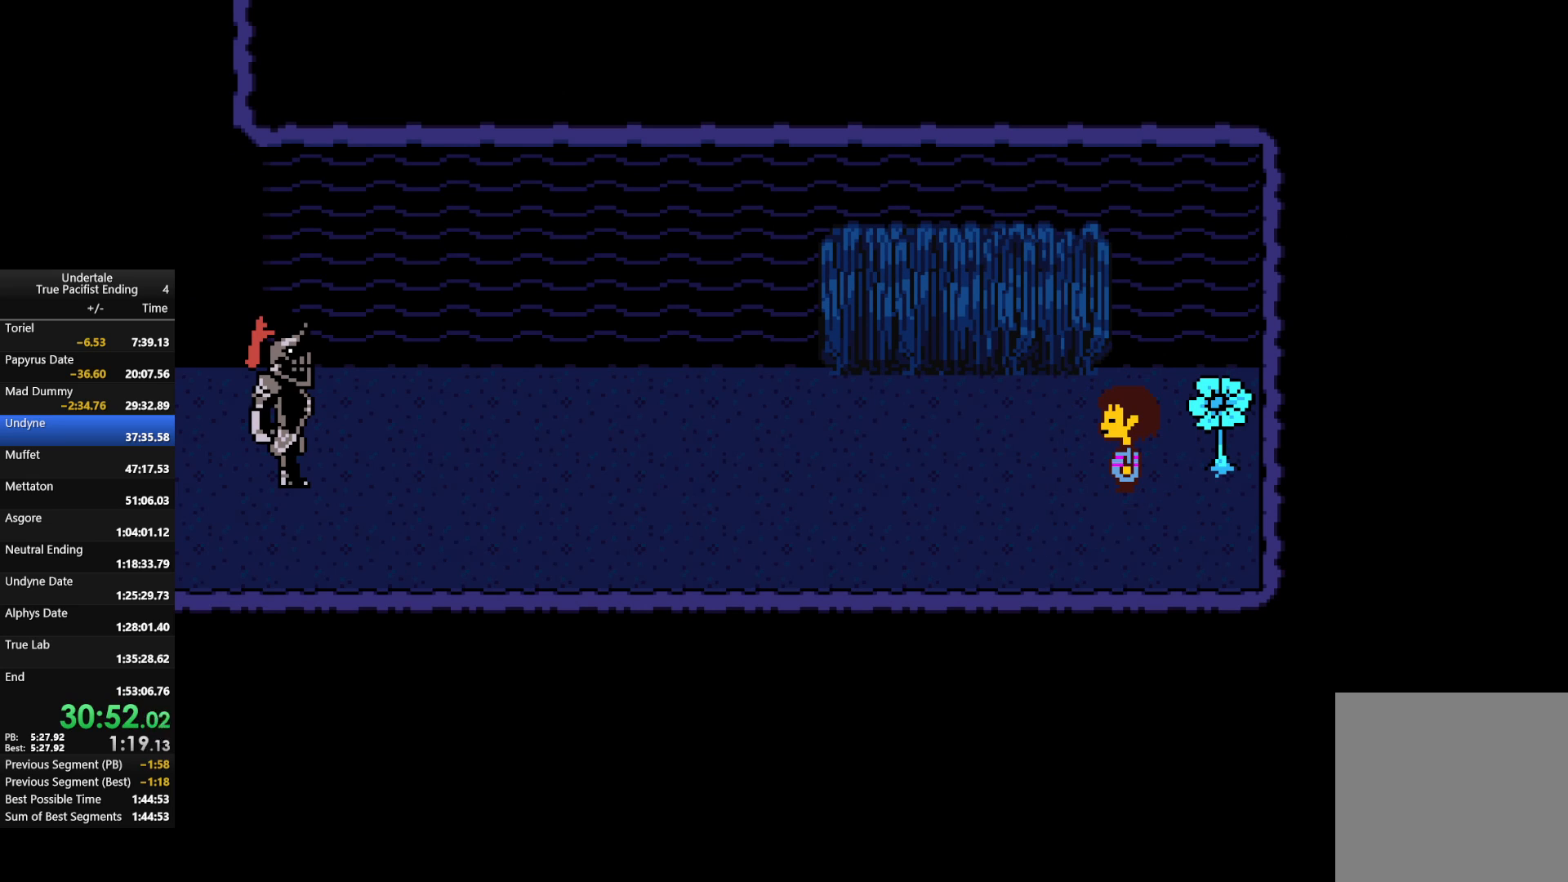
{"keys": ["return", "shift"], "events": [[67, "x", "down"], [67, "z", "down"], [133, "x", "up"], [133, "z", "up"], [167, "return", "down"], [167, "shift", "down"], [200, "return", "up"], [200, "shift", "up"], [200, "x", "down"], [200, "z", "down"], [267, "return", "down"], [267, "shift", "down"], [267, "x", "up"], [267, "z", "up"], [300, "return", "up"], [300, "shift", "up"], [367, "x", "down"], [367, "z", "down"], [400, "return", "down"], [400, "shift", "down"], [433, "return", "up"], [433, "shift", "up"], [433, "x", "up"], [433, "z", "up"], [500, "return", "down"], [500, "shift", "down"]]}
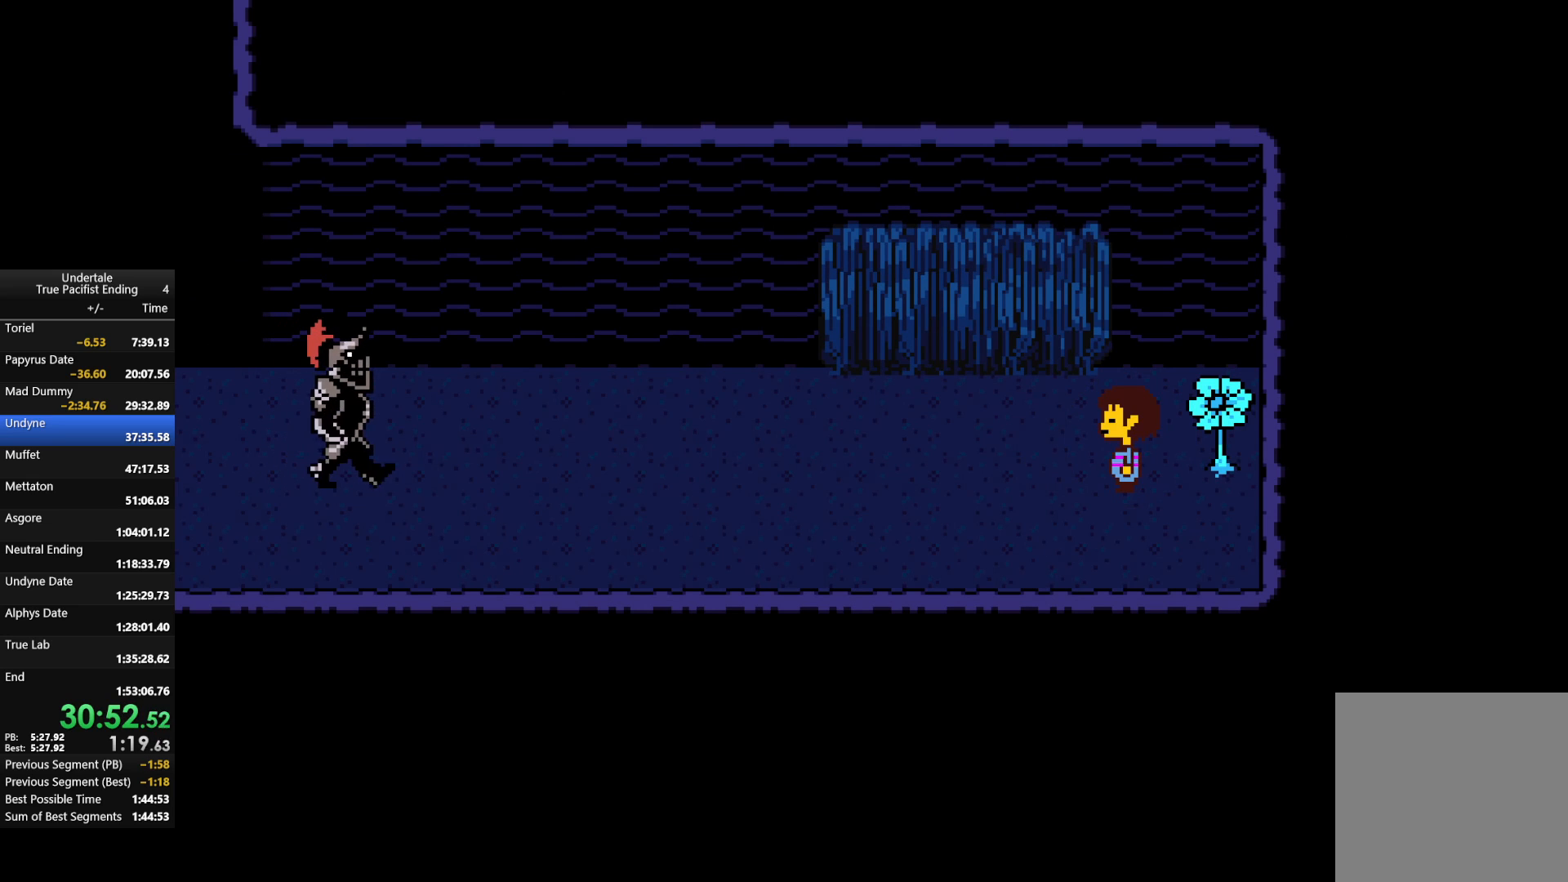
{"keys": ["x"], "events": [[67, "return", "up"], [67, "shift", "up"], [67, "x", "down"], [67, "z", "down"], [133, "return", "down"], [133, "shift", "down"], [133, "x", "up"], [133, "z", "up"], [167, "return", "up"], [167, "shift", "up"], [233, "return", "down"], [233, "shift", "down"], [233, "z", "down"], [267, "return", "up"], [267, "shift", "up"], [267, "x", "down"], [333, "return", "down"], [333, "x", "up"], [333, "z", "up"], [367, "return", "up"], [433, "return", "down"], [467, "return", "up"], [467, "shift", "down"], [467, "x", "down"], [467, "z", "down"], [500, "shift", "up"], [500, "z", "up"]]}
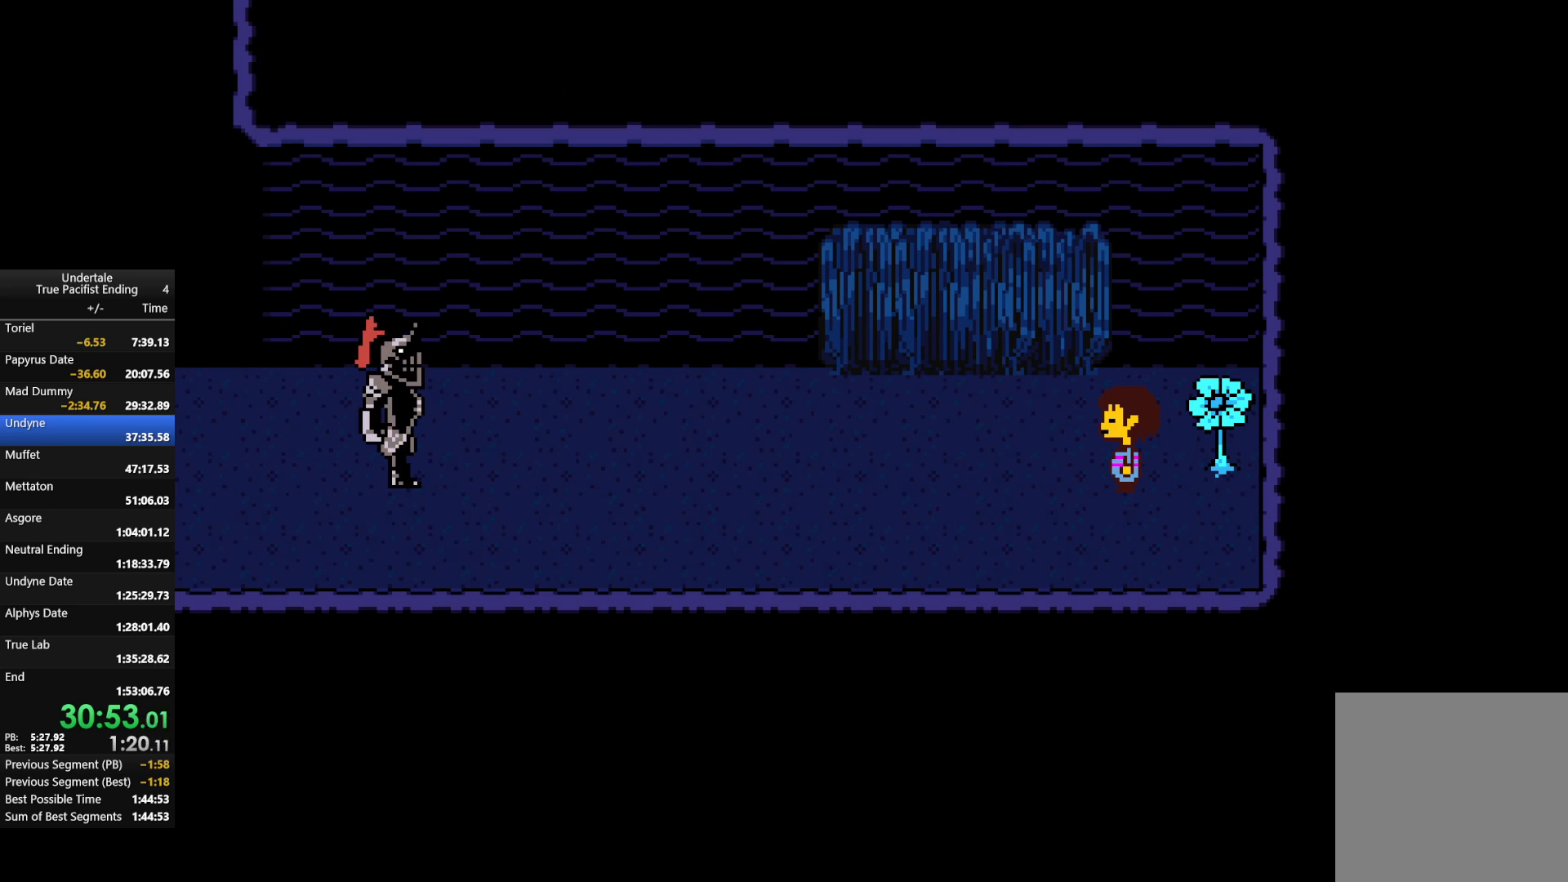
{"keys": ["x", "z"], "events": [[67, "return", "down"], [67, "x", "up"], [100, "return", "up"], [100, "shift", "down"], [133, "shift", "up"], [133, "x", "down"], [133, "z", "down"], [200, "return", "down"], [200, "shift", "down"], [200, "x", "up"], [200, "z", "up"], [233, "return", "up"], [233, "shift", "up"], [300, "return", "down"], [300, "shift", "down"], [300, "x", "down"], [300, "z", "down"], [333, "return", "up"], [333, "shift", "up"], [400, "return", "down"], [400, "x", "up"], [400, "z", "up"], [433, "return", "up"], [467, "x", "down"], [467, "z", "down"]]}
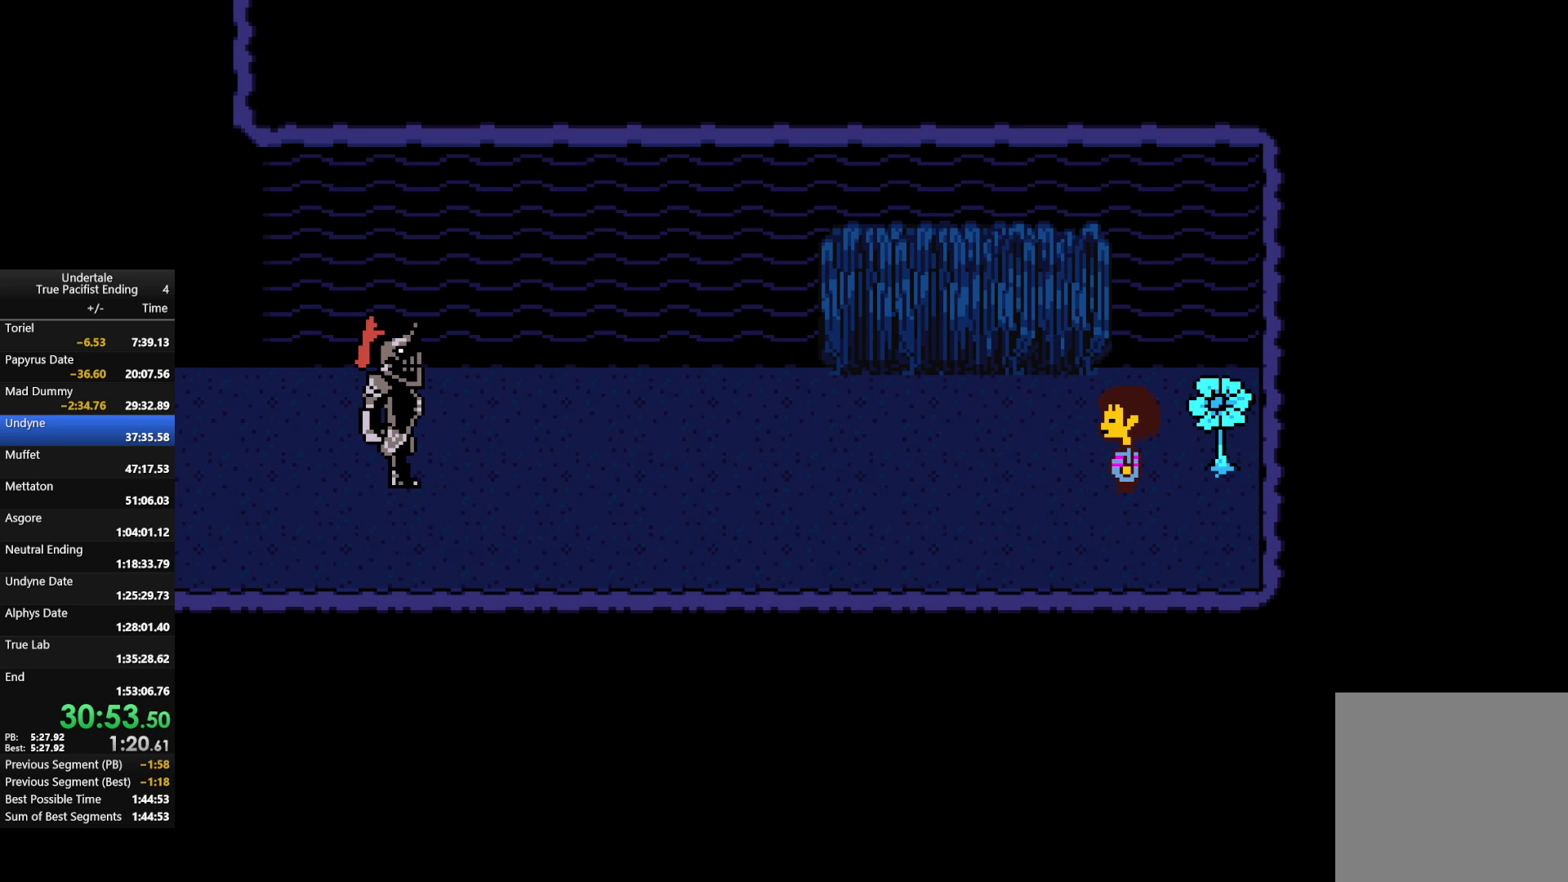
{"keys": ["return", "shift", "x", "z"], "events": [[33, "shift", "down"], [33, "z", "up"], [67, "shift", "up"], [67, "x", "up"], [133, "return", "down"], [133, "shift", "down"], [133, "z", "down"], [167, "return", "up"], [167, "shift", "up"], [167, "x", "down"], [200, "x", "up"], [200, "z", "up"], [267, "return", "down"], [267, "shift", "down"], [300, "shift", "up"], [300, "x", "down"], [300, "z", "down"], [367, "shift", "down"], [400, "return", "up"], [400, "shift", "up"], [400, "x", "up"], [400, "z", "up"], [500, "return", "down"], [500, "shift", "down"], [500, "x", "down"], [500, "z", "down"]]}
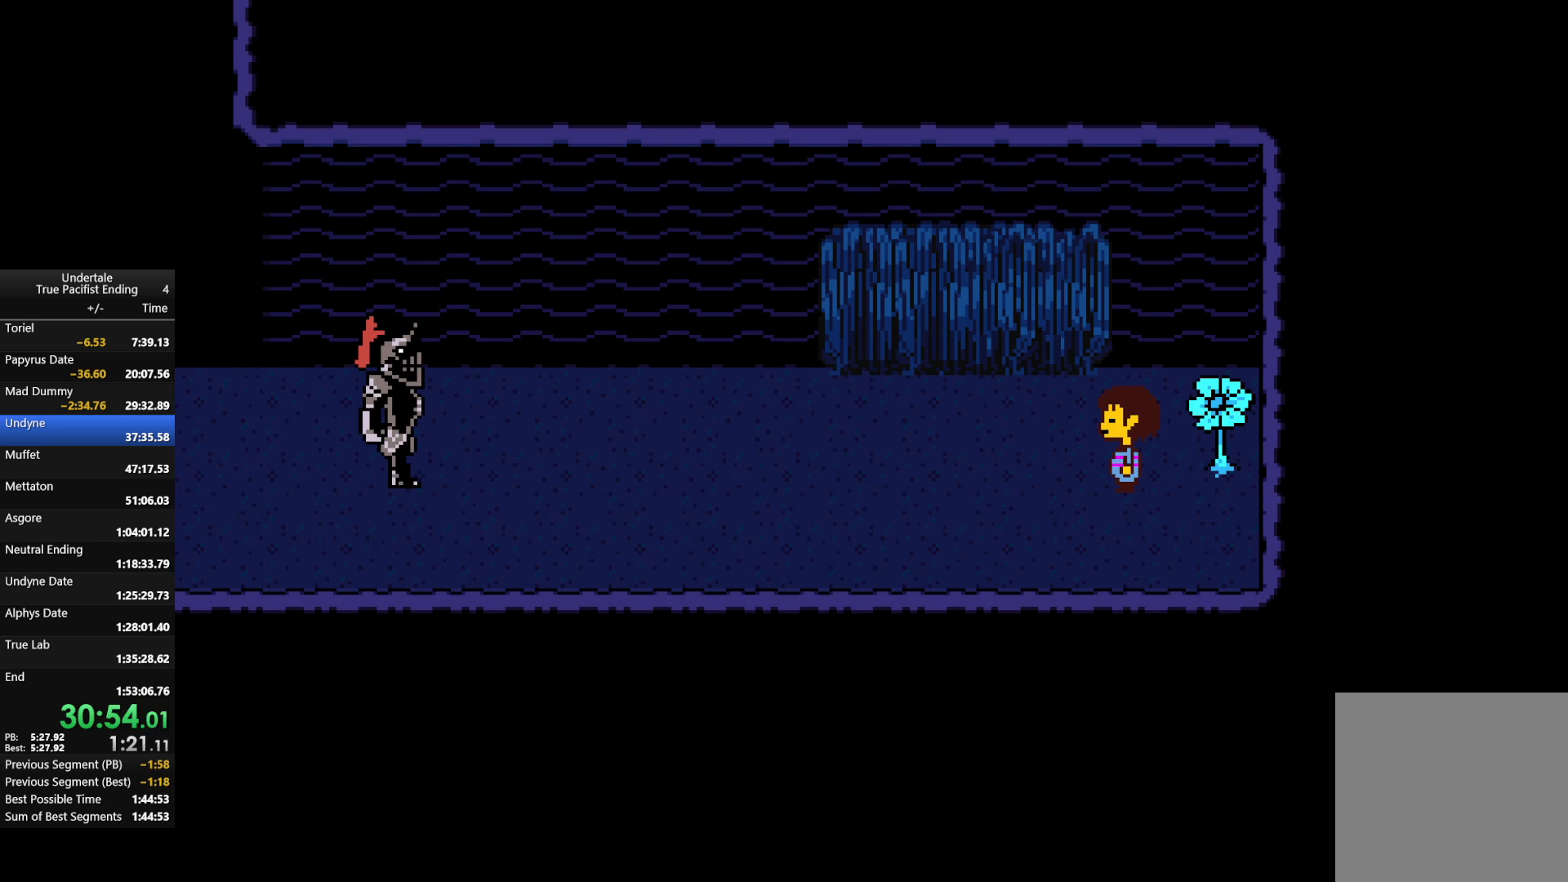
{"keys": ["return", "shift", "x", "z"], "events": [[33, "return", "up"], [33, "shift", "up"], [33, "x", "up"], [33, "z", "up"], [100, "return", "down"], [100, "shift", "down"], [133, "return", "up"], [133, "shift", "up"], [133, "x", "down"], [133, "z", "down"], [167, "return", "down"], [167, "shift", "down"], [233, "return", "up"], [233, "shift", "up"], [233, "x", "up"], [233, "z", "up"], [267, "return", "down"], [267, "shift", "down"], [333, "return", "up"], [333, "shift", "up"], [333, "x", "down"], [333, "z", "down"], [367, "x", "up"], [367, "z", "up"], [400, "return", "down"], [400, "shift", "down"], [467, "return", "up"], [467, "shift", "up"], [500, "return", "down"], [500, "shift", "down"], [500, "x", "down"], [500, "z", "down"]]}
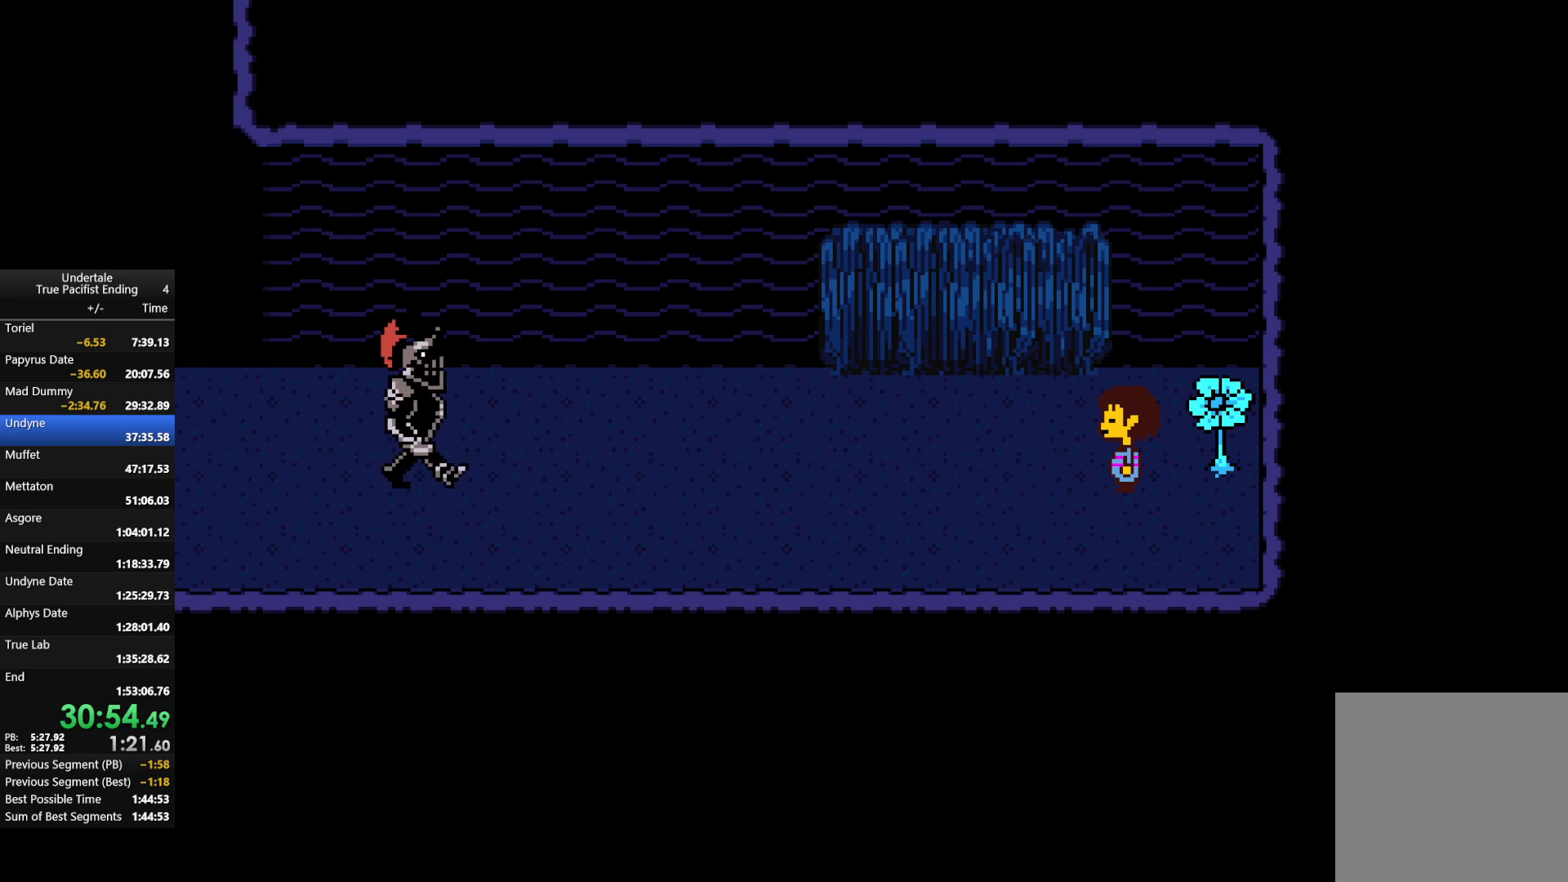
{"keys": ["x", "z"], "events": [[67, "return", "up"], [67, "shift", "up"], [67, "x", "up"], [67, "z", "up"], [100, "return", "down"], [100, "shift", "down"], [167, "return", "up"], [167, "shift", "up"], [167, "x", "down"], [167, "z", "down"], [233, "z", "up"], [267, "x", "up"], [300, "return", "down"], [300, "z", "down"], [367, "return", "up"], [367, "x", "down"], [400, "x", "up"], [400, "z", "up"], [433, "return", "down"], [433, "shift", "down"], [500, "return", "up"], [500, "shift", "up"], [500, "x", "down"], [500, "z", "down"]]}
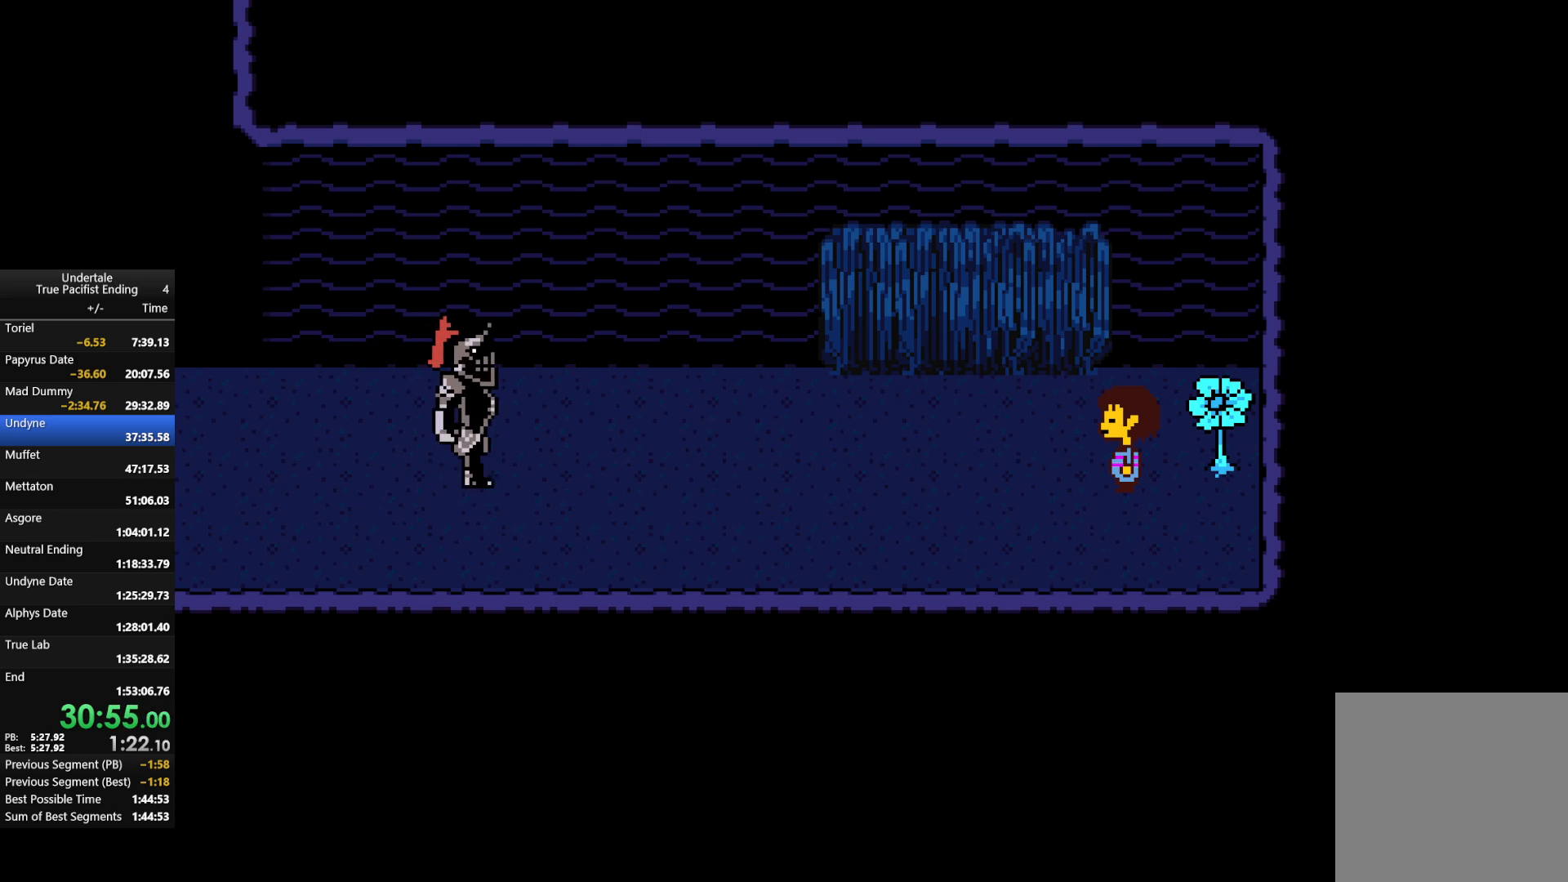
{"keys": ["shift", "x", "z"], "events": [[33, "return", "down"], [33, "shift", "down"], [33, "x", "up"], [33, "z", "up"], [67, "return", "up"], [67, "shift", "up"], [133, "z", "down"], [167, "shift", "down"], [167, "x", "down"], [233, "shift", "up"], [233, "x", "up"], [233, "z", "up"], [267, "return", "down"], [267, "shift", "down"], [333, "return", "up"], [333, "shift", "up"], [333, "x", "down"], [333, "z", "down"], [367, "return", "down"], [367, "shift", "down"], [400, "return", "up"], [400, "shift", "up"], [400, "x", "up"], [400, "z", "up"], [500, "shift", "down"], [500, "x", "down"], [500, "z", "down"]]}
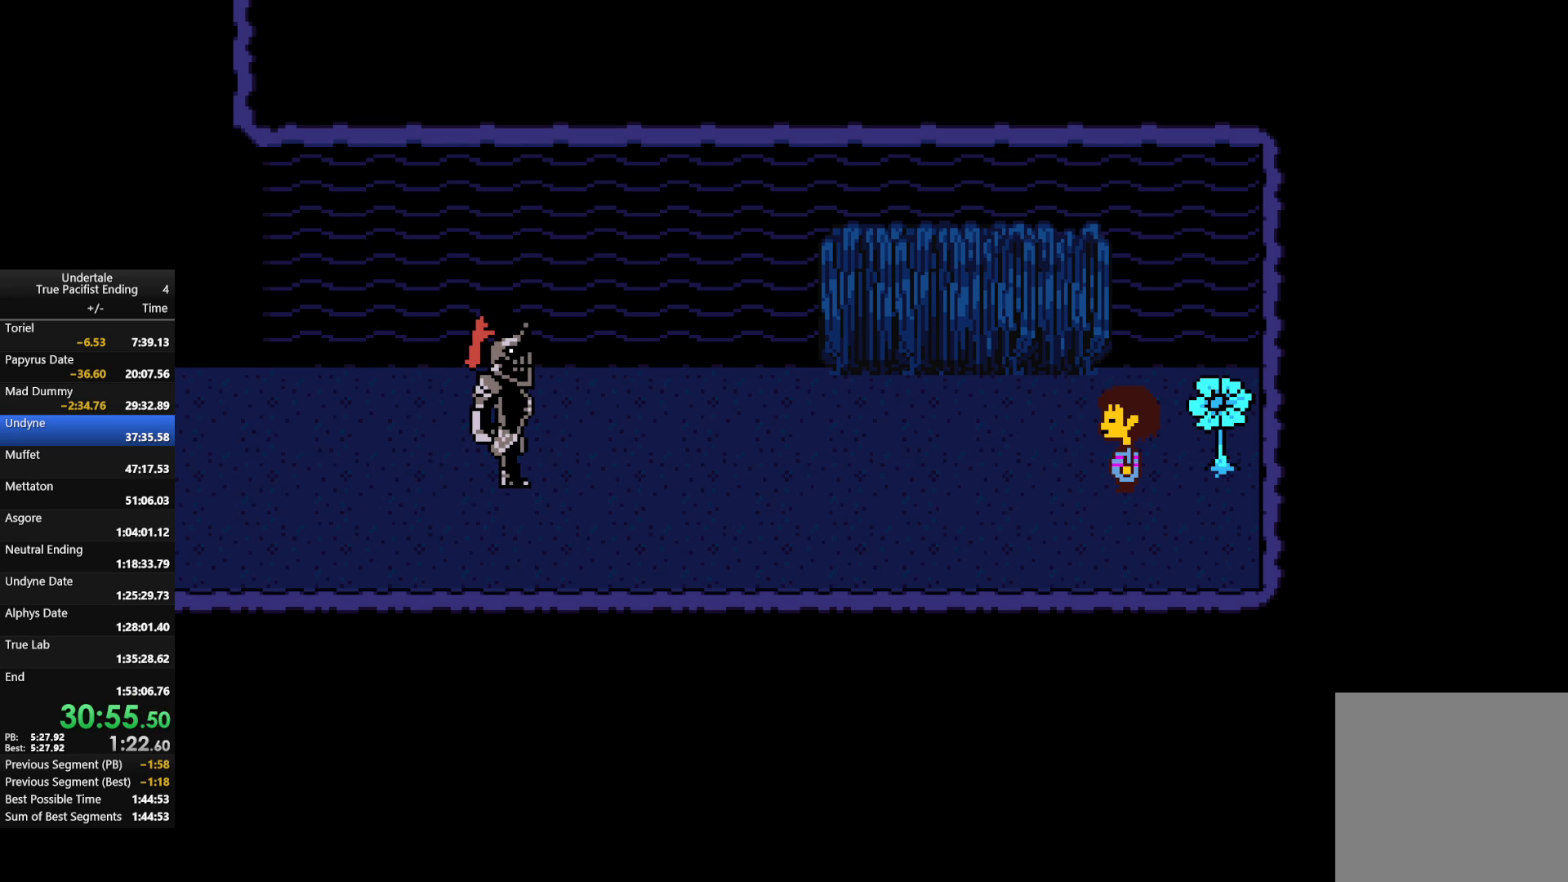
{"keys": ["return", "shift"], "events": [[67, "shift", "up"], [67, "x", "up"], [67, "z", "up"], [100, "return", "down"], [100, "shift", "down"], [167, "return", "up"], [167, "shift", "up"], [167, "x", "down"], [167, "z", "down"], [200, "return", "down"], [200, "shift", "down"], [200, "x", "up"], [233, "return", "up"], [233, "shift", "up"], [300, "z", "up"], [333, "return", "down"], [333, "shift", "down"], [333, "x", "down"], [367, "return", "up"], [367, "z", "down"], [433, "shift", "up"], [433, "x", "up"], [467, "return", "down"], [467, "shift", "down"], [467, "z", "up"]]}
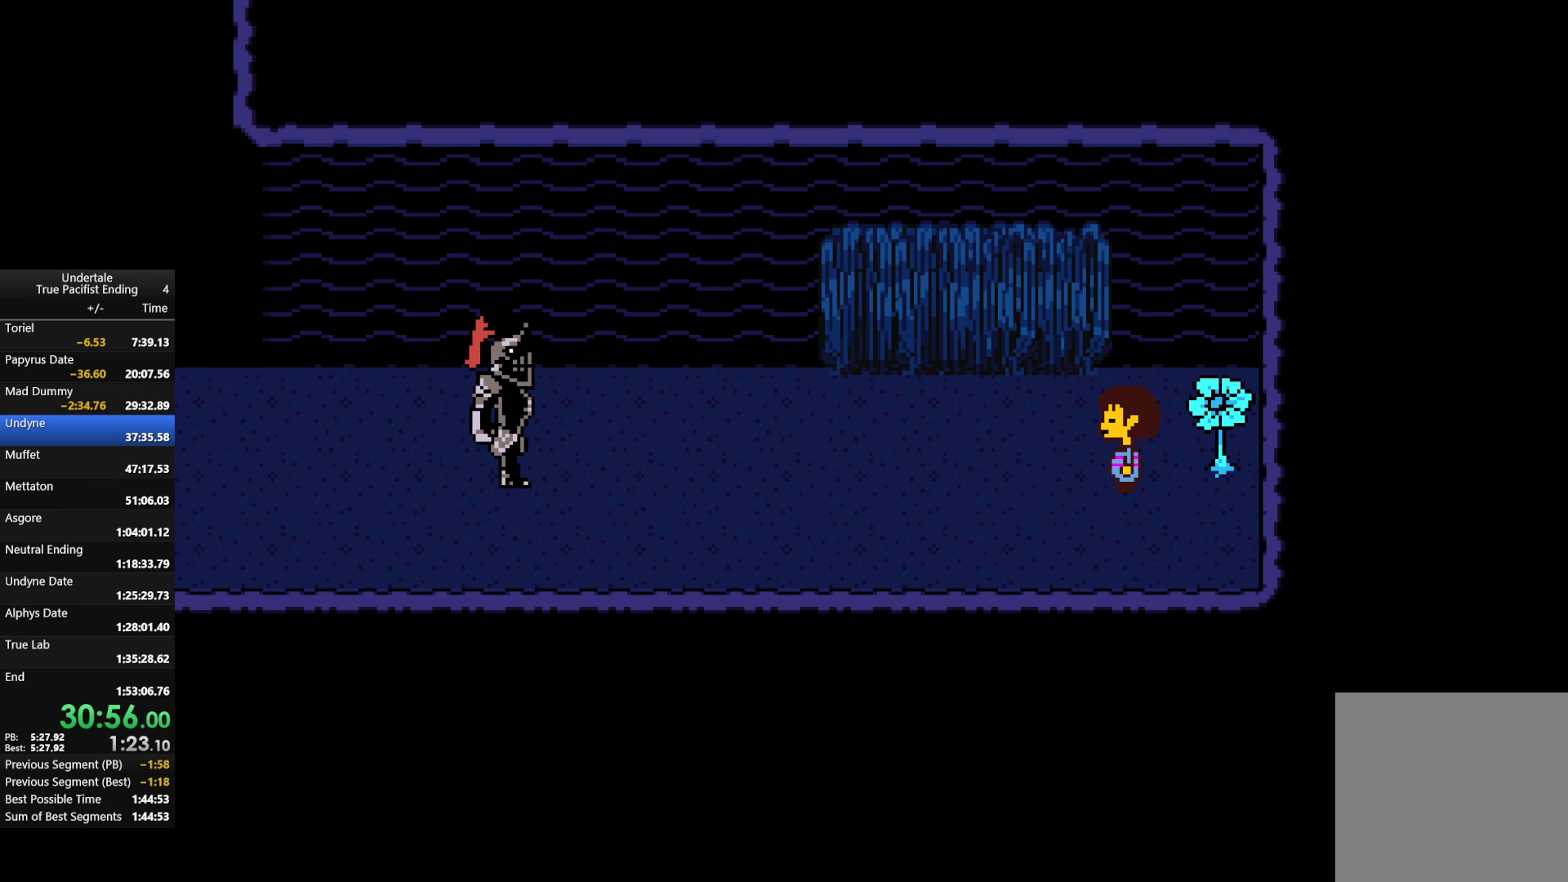
{"keys": [], "events": [[33, "return", "up"], [33, "shift", "up"], [67, "return", "down"], [67, "shift", "down"], [67, "x", "down"], [67, "z", "down"], [133, "return", "up"], [133, "shift", "up"], [133, "x", "up"], [133, "z", "up"], [200, "x", "down"], [200, "z", "down"], [267, "return", "down"], [267, "shift", "down"], [300, "return", "up"], [300, "shift", "up"], [300, "x", "up"], [300, "z", "up"], [400, "return", "down"], [400, "shift", "down"], [400, "x", "down"], [400, "z", "down"], [433, "return", "up"], [433, "x", "up"], [433, "z", "up"], [500, "shift", "up"]]}
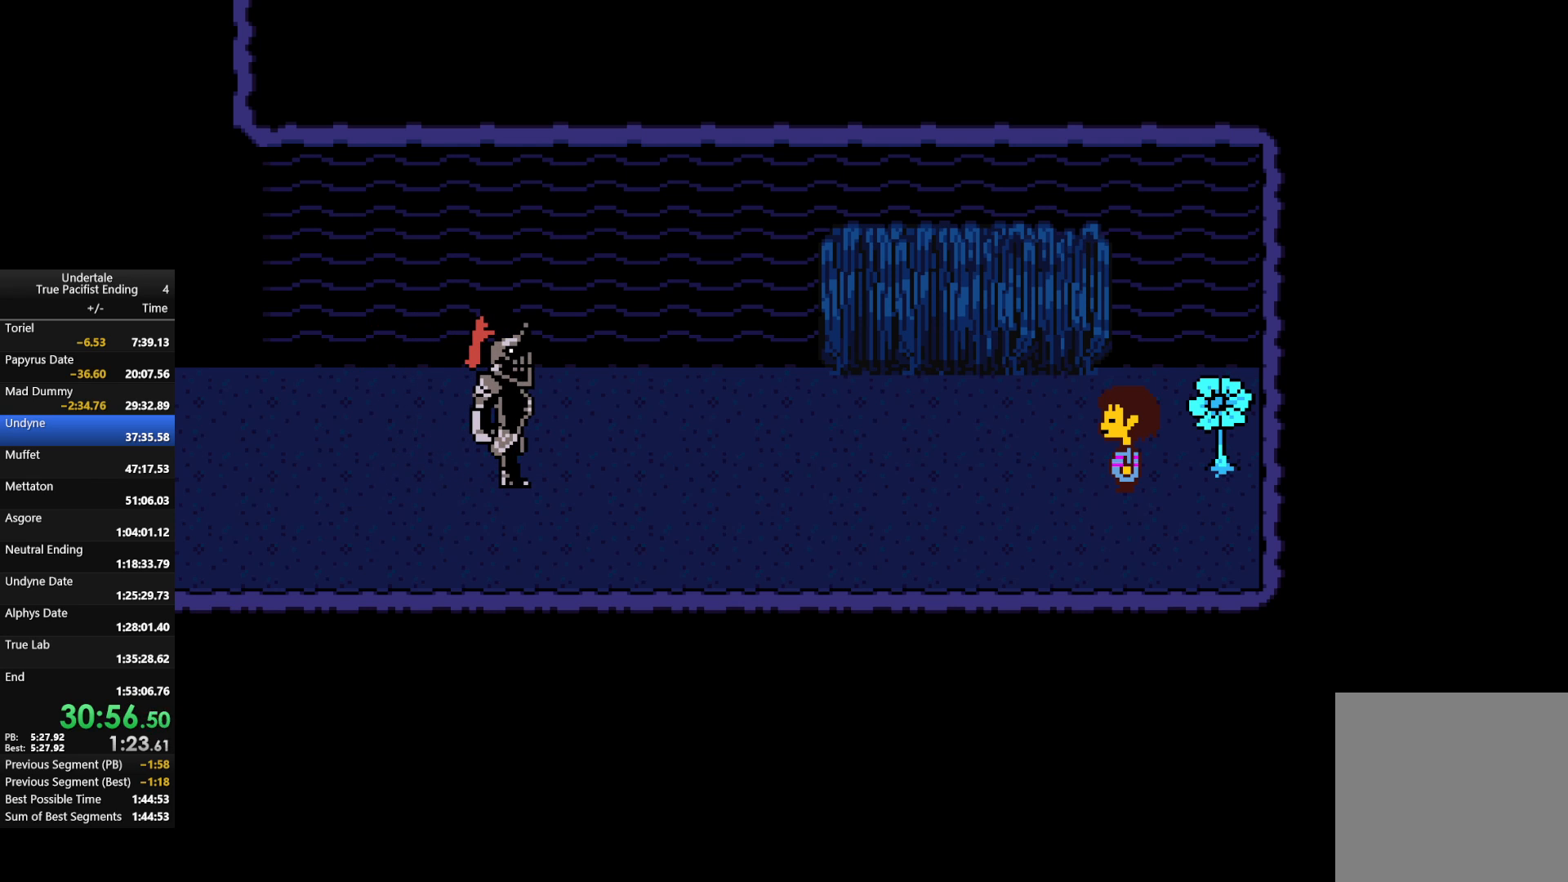
{"keys": ["x", "z"], "events": [[33, "return", "down"], [33, "shift", "down"], [33, "x", "down"], [33, "z", "down"], [67, "return", "up"], [67, "shift", "up"], [133, "shift", "down"], [133, "x", "up"], [133, "z", "up"], [167, "shift", "up"], [167, "z", "down"], [233, "return", "down"], [233, "shift", "down"], [233, "x", "down"], [267, "return", "up"], [267, "shift", "up"], [267, "x", "up"], [267, "z", "up"], [367, "return", "down"], [367, "shift", "down"], [367, "x", "down"], [367, "z", "down"], [400, "return", "up"], [400, "shift", "up"], [400, "x", "up"], [400, "z", "up"], [467, "return", "down"], [467, "shift", "down"], [500, "return", "up"], [500, "shift", "up"], [500, "x", "down"], [500, "z", "down"]]}
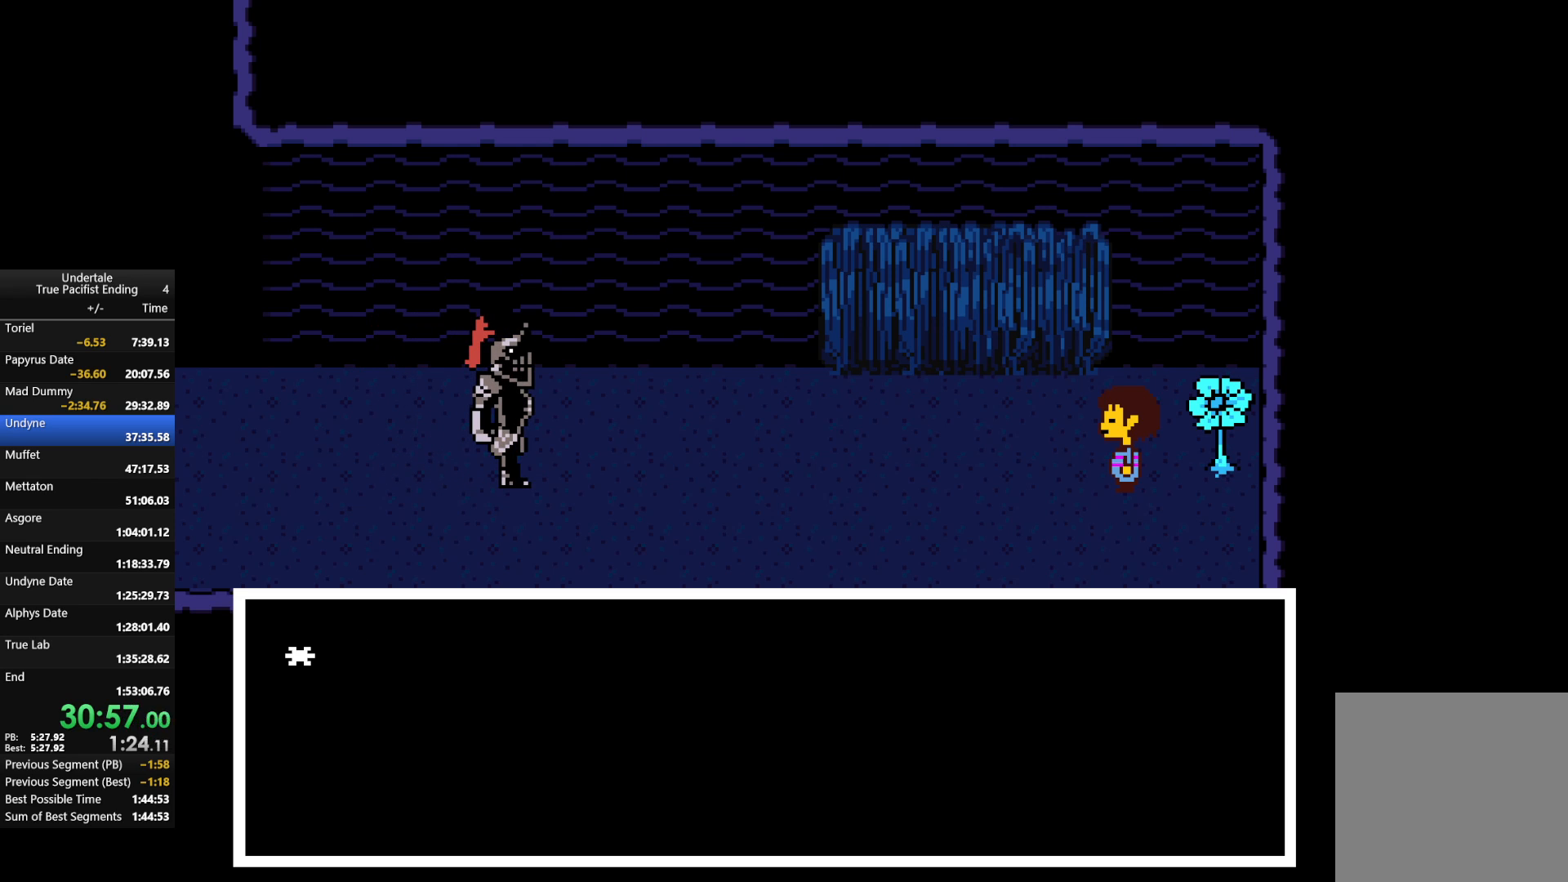
{"keys": [], "events": [[67, "shift", "down"], [67, "x", "up"], [100, "shift", "up"], [100, "z", "up"], [133, "return", "down"], [133, "shift", "down"], [133, "z", "down"], [200, "return", "up"], [200, "shift", "up"], [200, "x", "down"], [233, "x", "up"], [233, "z", "up"], [300, "return", "down"], [300, "shift", "down"], [333, "return", "up"], [333, "shift", "up"], [333, "x", "down"], [333, "z", "down"], [400, "return", "down"], [400, "shift", "down"], [433, "return", "up"], [433, "x", "up"], [433, "z", "up"], [467, "shift", "up"]]}
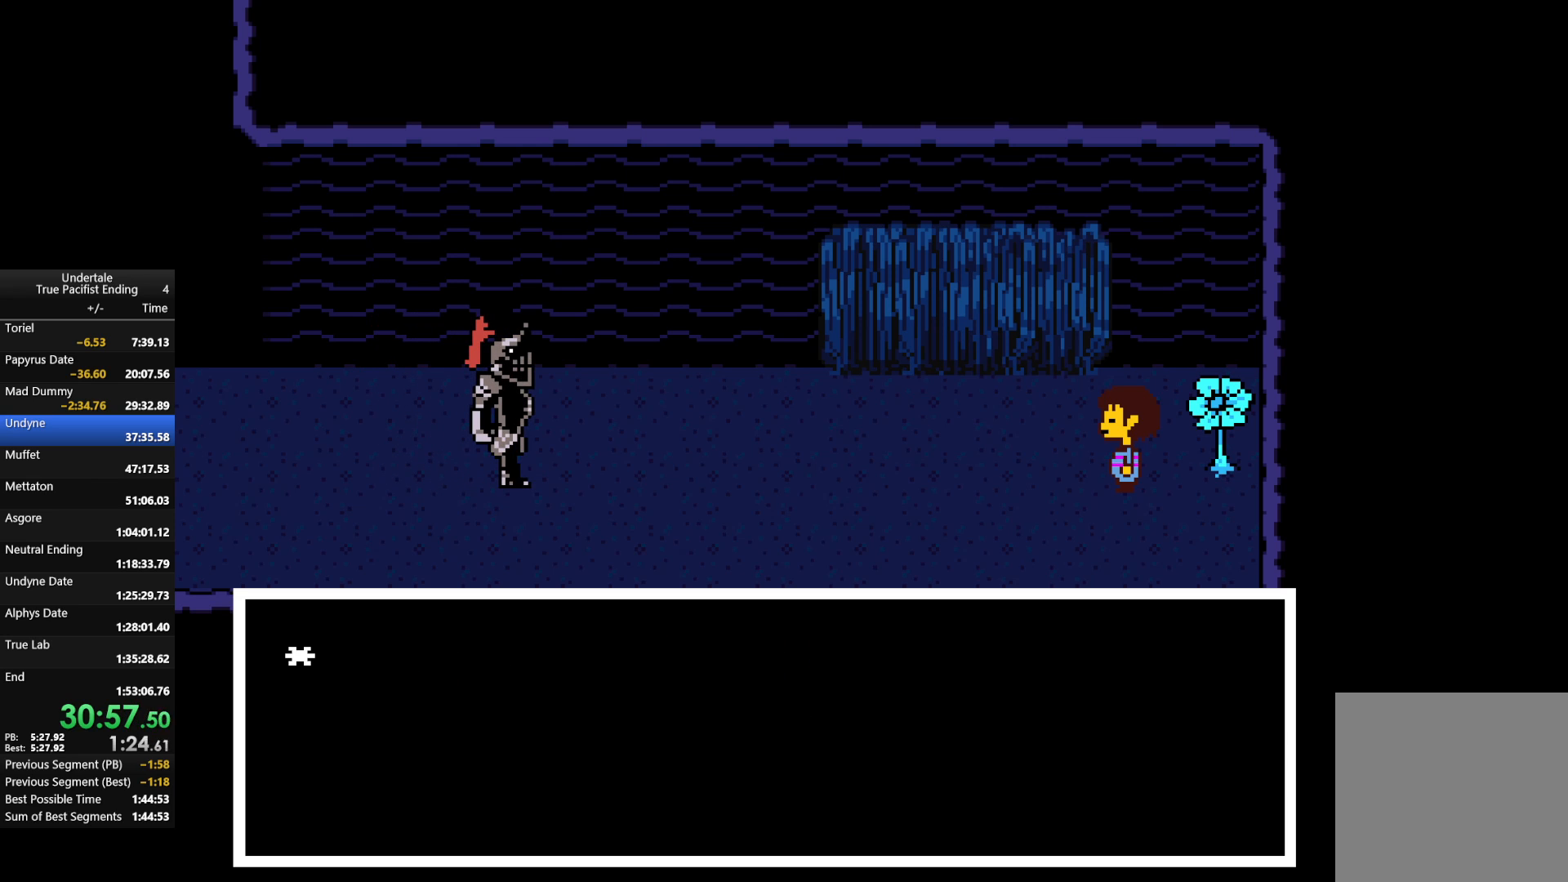
{"keys": [], "events": [[33, "return", "down"], [33, "shift", "down"], [33, "x", "down"], [33, "z", "down"], [67, "return", "up"], [67, "shift", "up"], [67, "x", "up"], [133, "return", "down"], [133, "shift", "down"], [133, "z", "up"], [167, "return", "up"], [167, "shift", "up"], [167, "z", "down"], [200, "return", "down"], [200, "shift", "down"], [200, "x", "down"], [267, "return", "up"], [267, "shift", "up"], [267, "x", "up"], [267, "z", "up"], [367, "return", "down"], [367, "x", "down"], [367, "z", "down"], [400, "return", "up"], [433, "return", "down"], [433, "shift", "down"], [433, "x", "up"], [433, "z", "up"], [500, "return", "up"], [500, "shift", "up"]]}
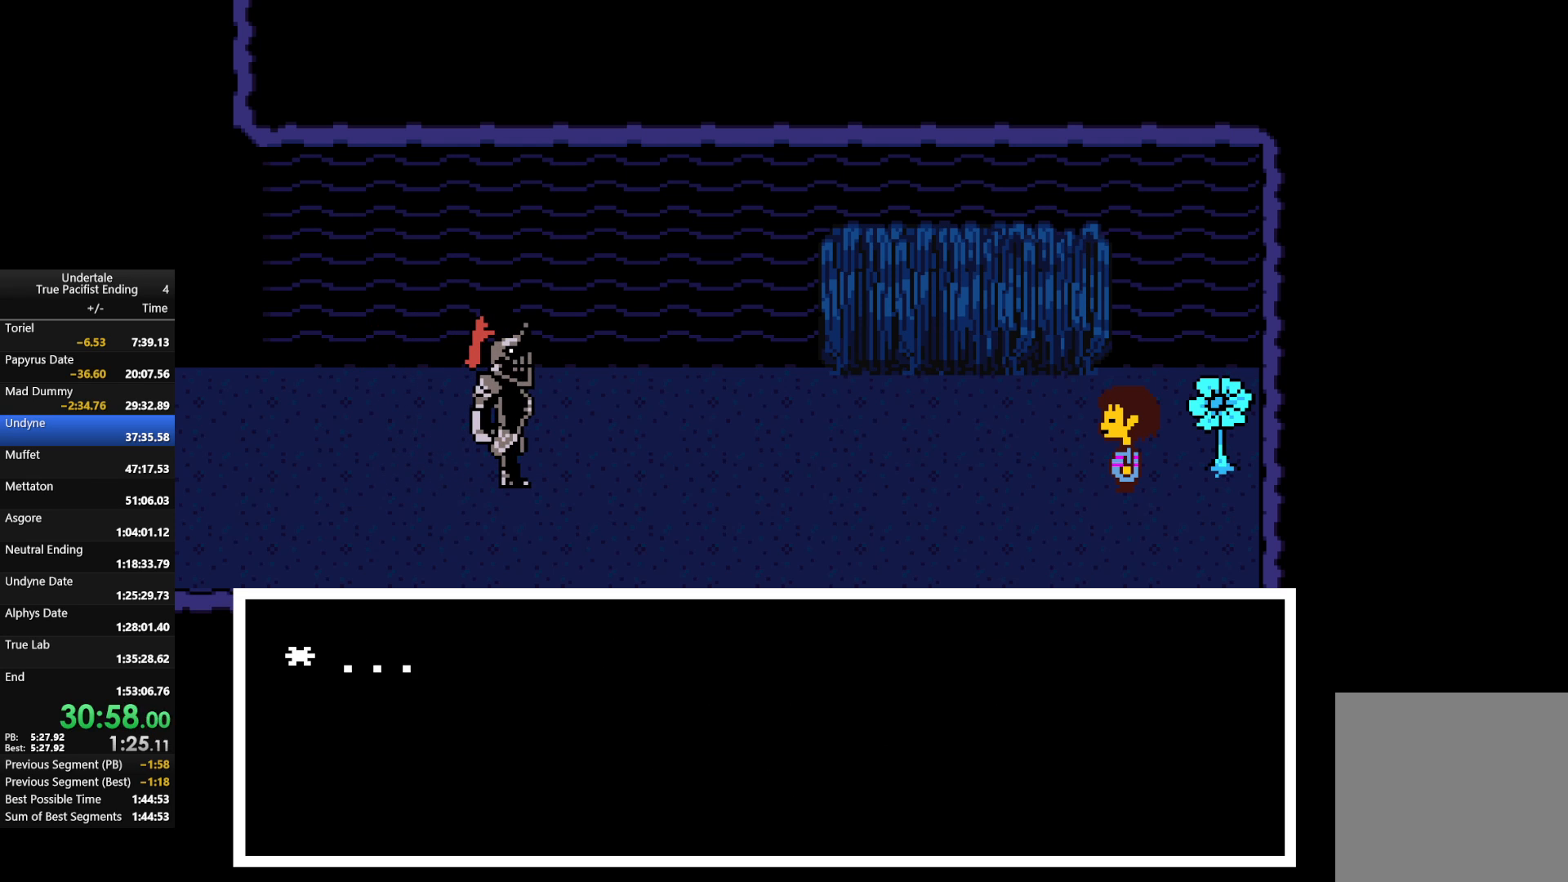
{"keys": ["return", "shift", "z"], "events": [[33, "return", "down"], [33, "shift", "down"], [33, "x", "down"], [33, "z", "down"], [67, "return", "up"], [67, "shift", "up"], [67, "z", "up"], [133, "return", "down"], [133, "x", "up"], [200, "return", "up"], [200, "x", "down"], [200, "z", "down"], [267, "return", "down"], [267, "x", "up"], [267, "z", "up"], [333, "shift", "down"], [367, "return", "up"], [367, "shift", "up"], [367, "x", "down"], [367, "z", "down"], [400, "z", "up"], [467, "return", "down"], [467, "shift", "down"], [467, "x", "up"], [500, "z", "down"]]}
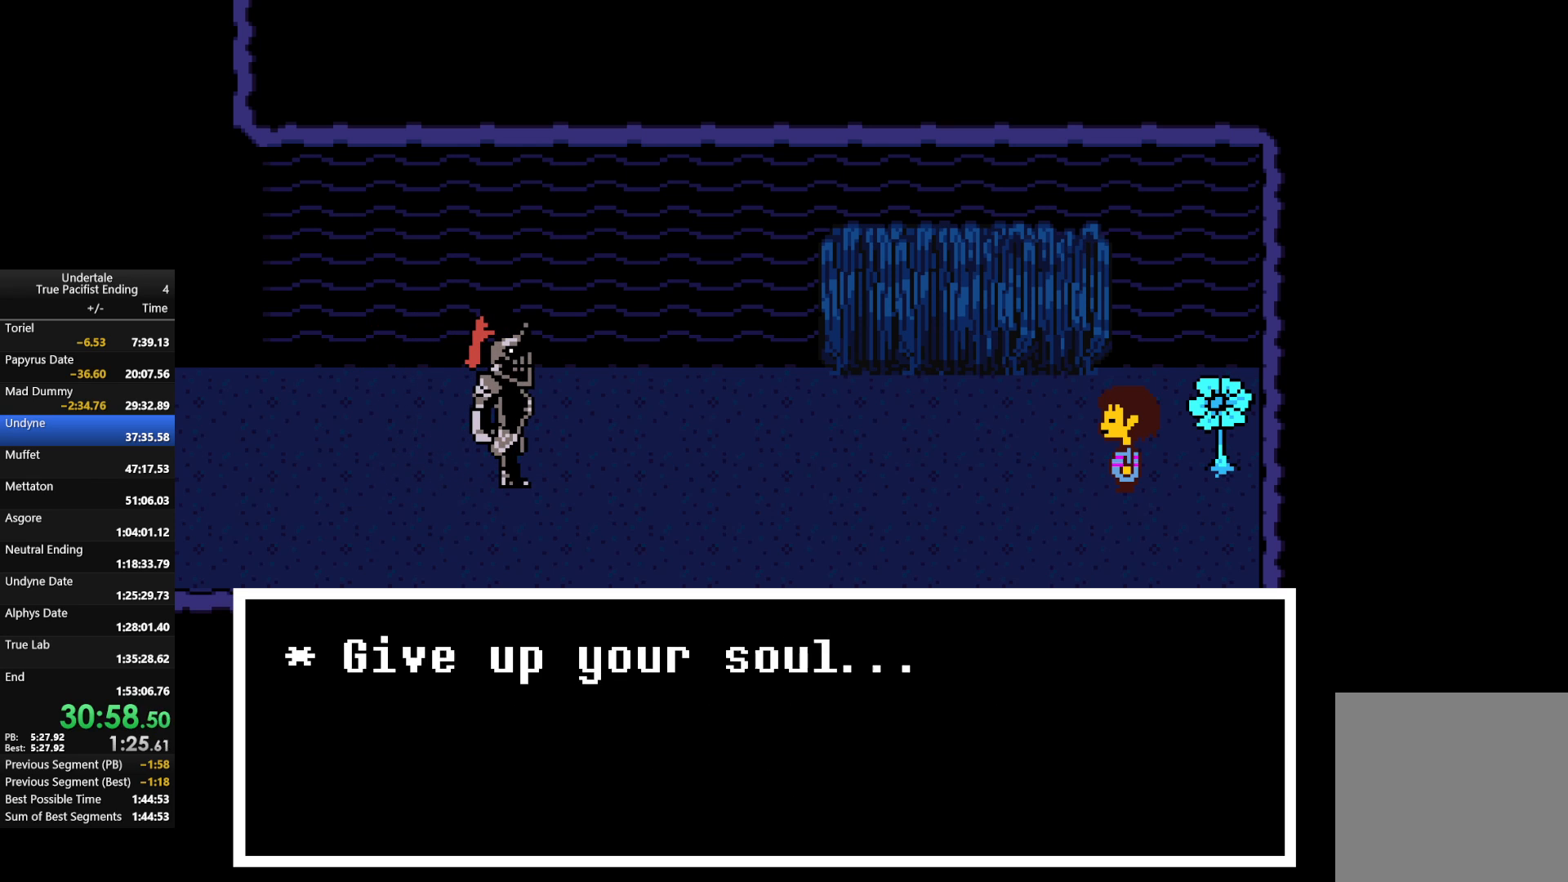
{"keys": ["shift"], "events": [[67, "return", "up"], [67, "shift", "up"], [67, "x", "down"], [100, "return", "down"], [100, "shift", "down"], [100, "x", "up"], [100, "z", "up"], [167, "return", "up"], [167, "shift", "up"], [200, "return", "down"], [200, "shift", "down"], [200, "x", "down"], [200, "z", "down"], [233, "return", "up"], [233, "shift", "up"], [233, "x", "up"], [233, "z", "up"], [300, "shift", "down"], [367, "shift", "up"], [367, "x", "down"], [367, "z", "down"], [400, "return", "down"], [400, "shift", "down"], [433, "return", "up"], [433, "shift", "up"], [433, "x", "up"], [433, "z", "up"], [500, "shift", "down"]]}
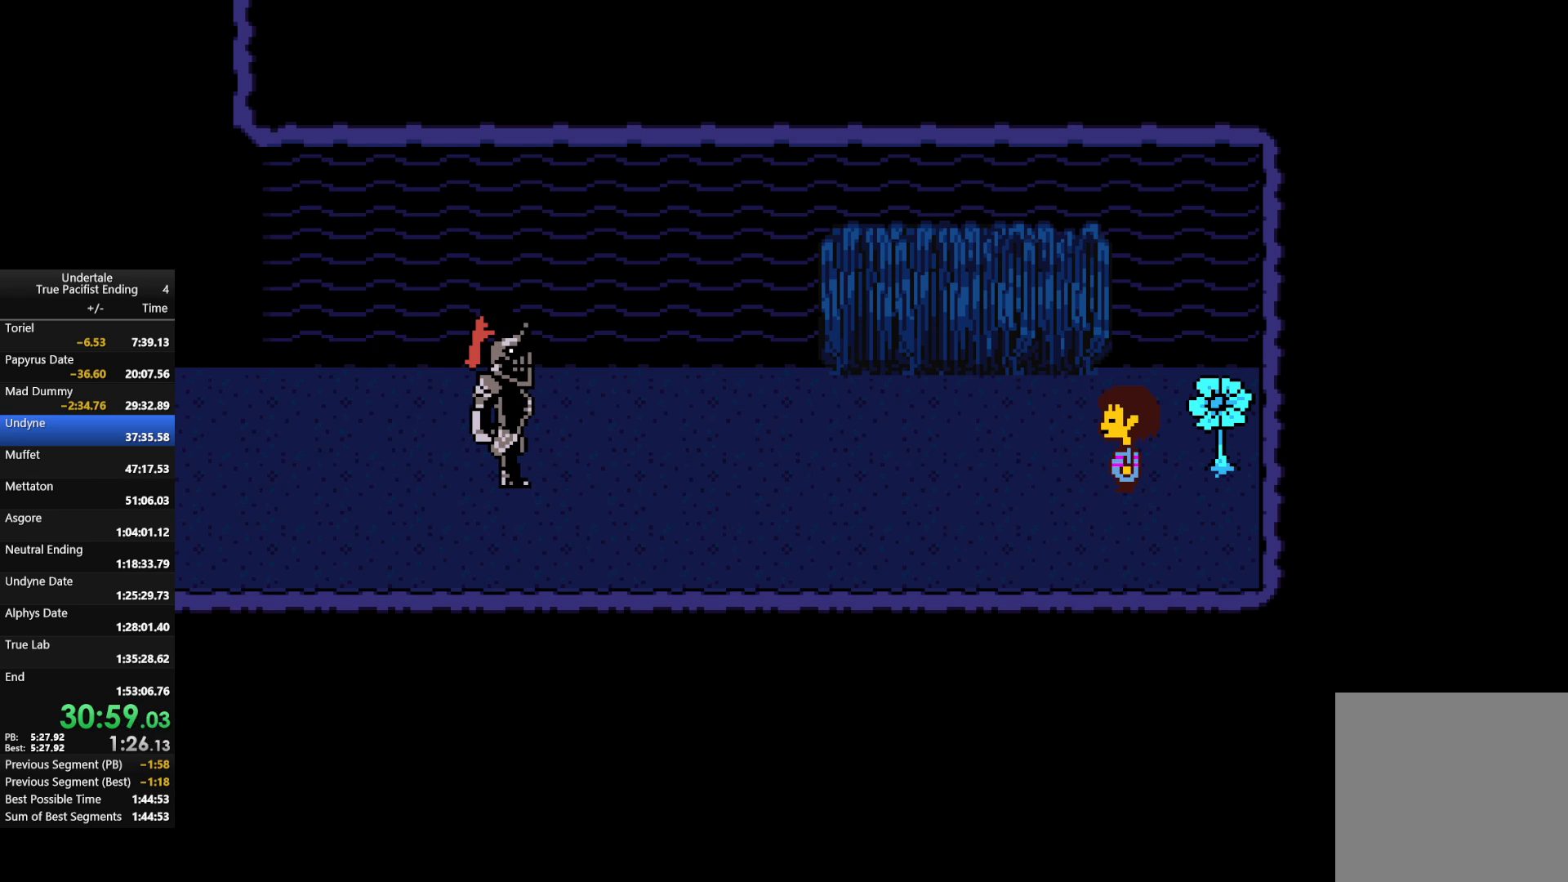
{"keys": [], "events": [[33, "shift", "up"], [33, "x", "down"], [33, "z", "down"], [133, "x", "up"], [133, "z", "up"]]}